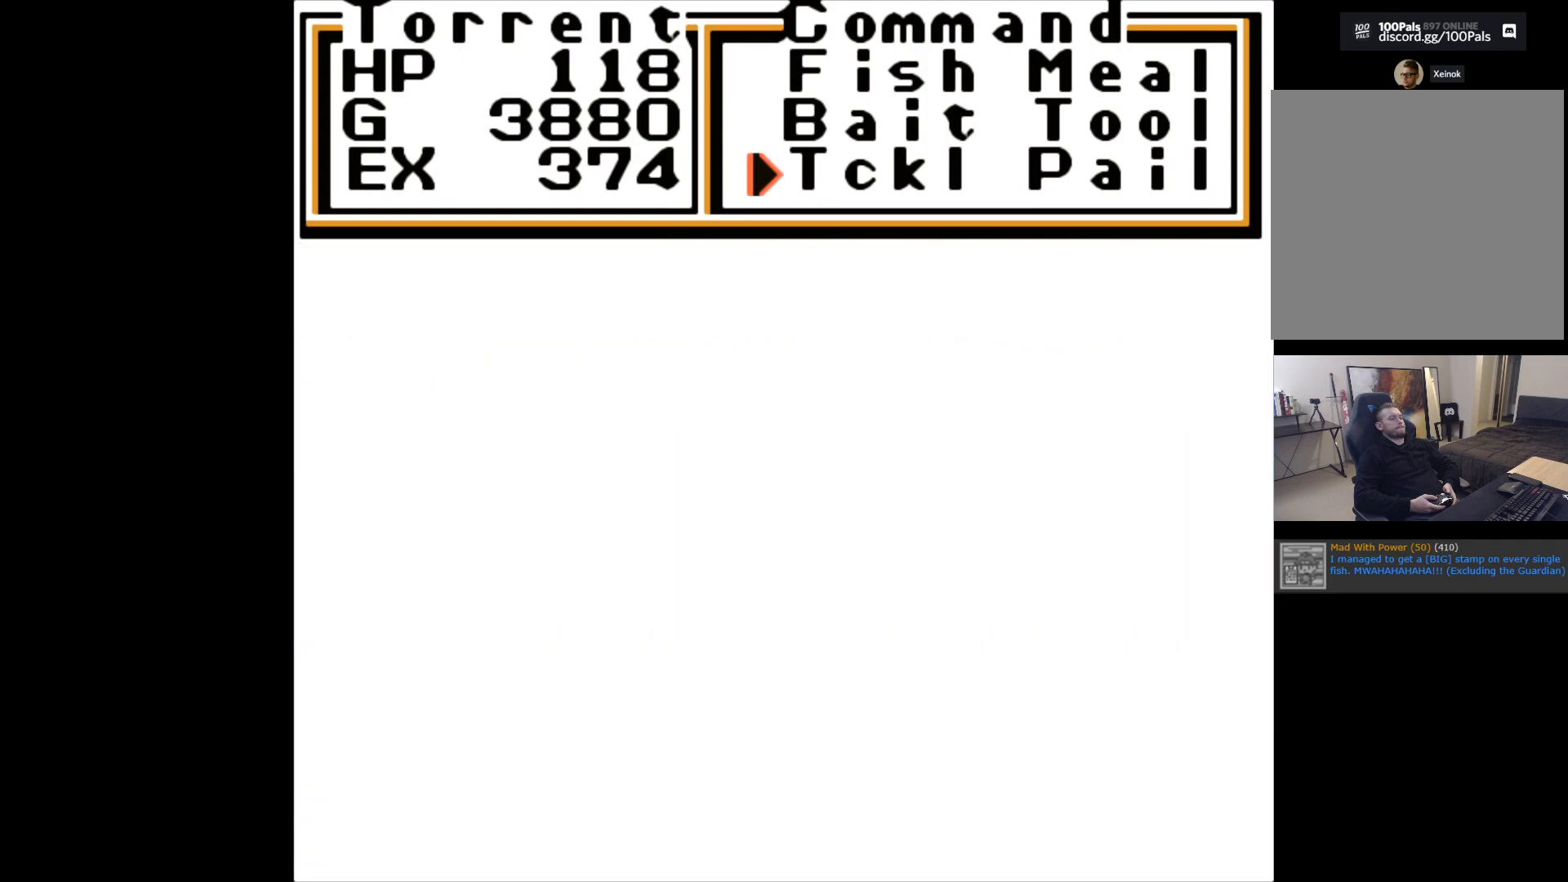
Gameplay with a controller (Xbox layout); each line is a JSON object with the inputs held at the frame after it. "events" lists button and stick changes between this image and that frame as [ms after this image, input, new state], when the widget could be followed in between. Not read: right_stick.
{"buttons": [], "left_stick": "center", "events": []}
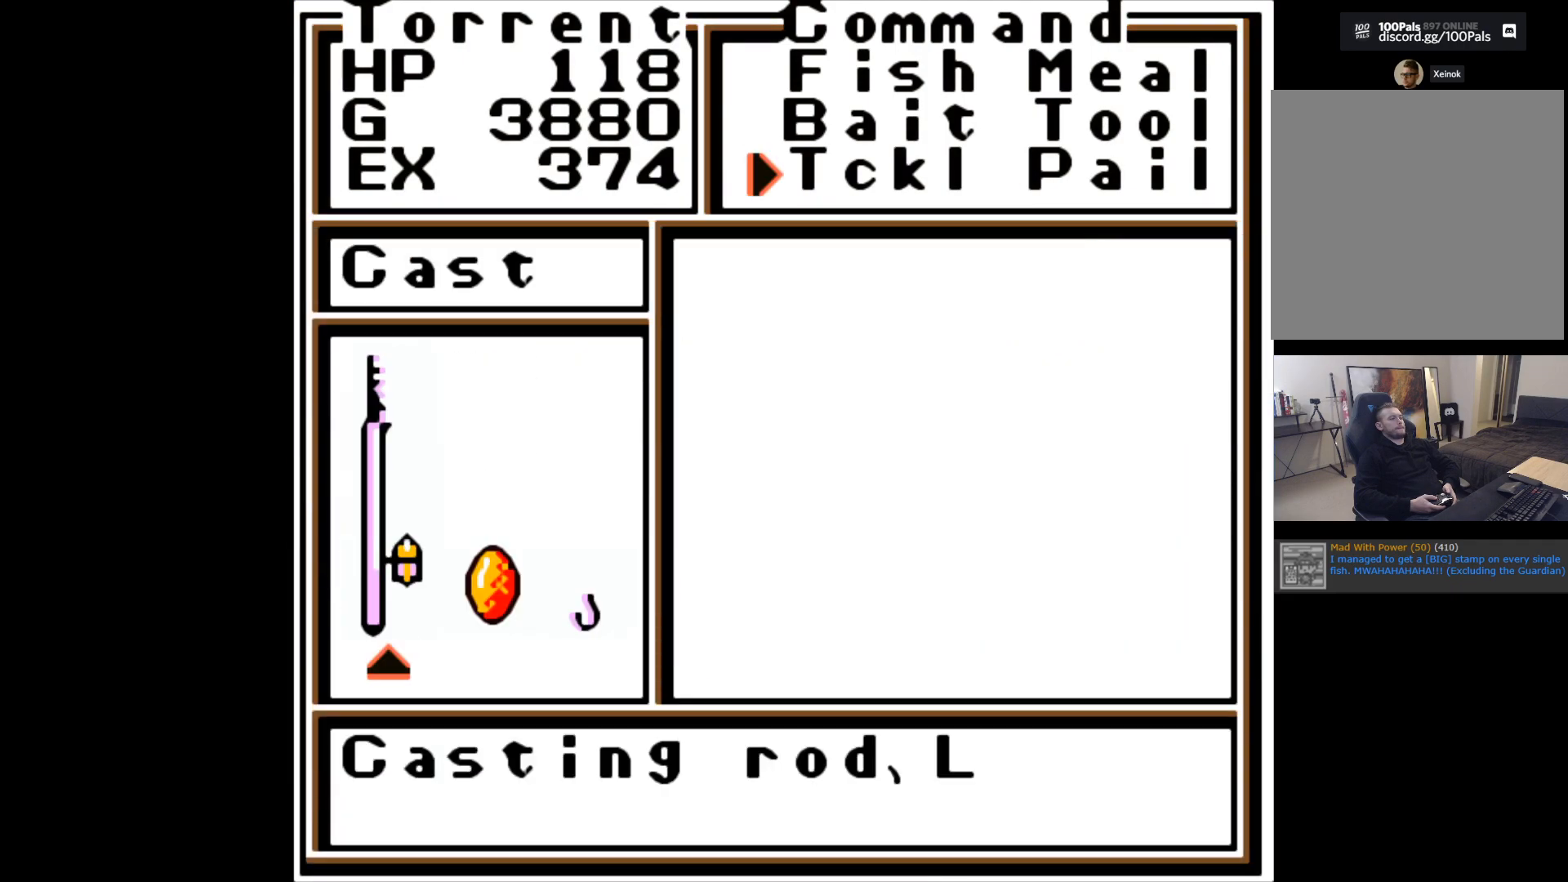
{"buttons": ["A"], "left_stick": "center", "events": [[467, "A", "down"]]}
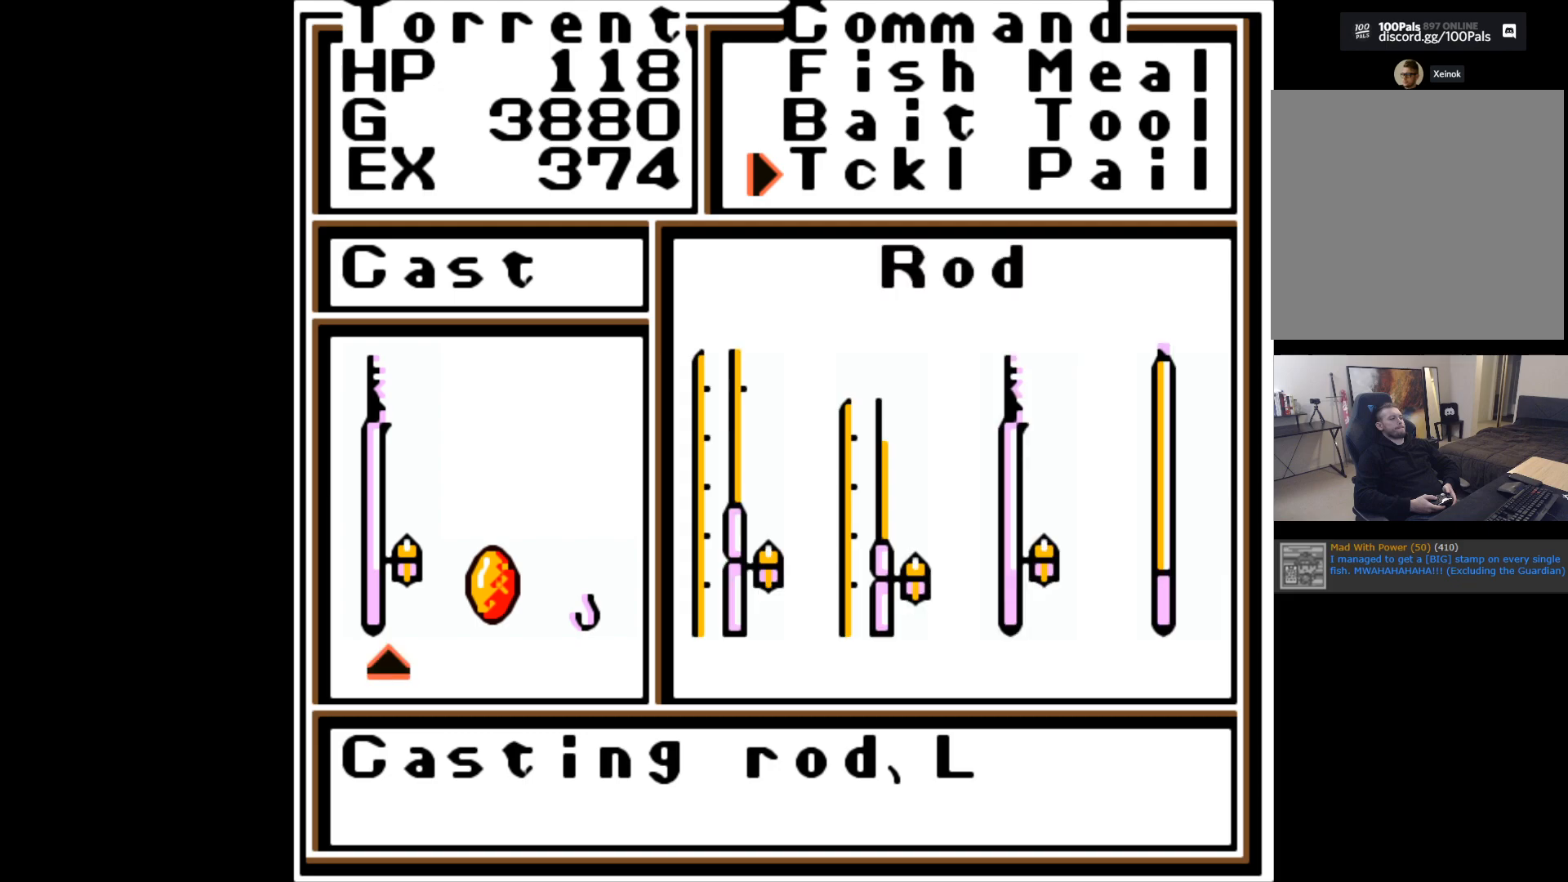
{"buttons": [], "left_stick": "right", "events": [[100, "A", "up"], [467, "left_stick", "right"]]}
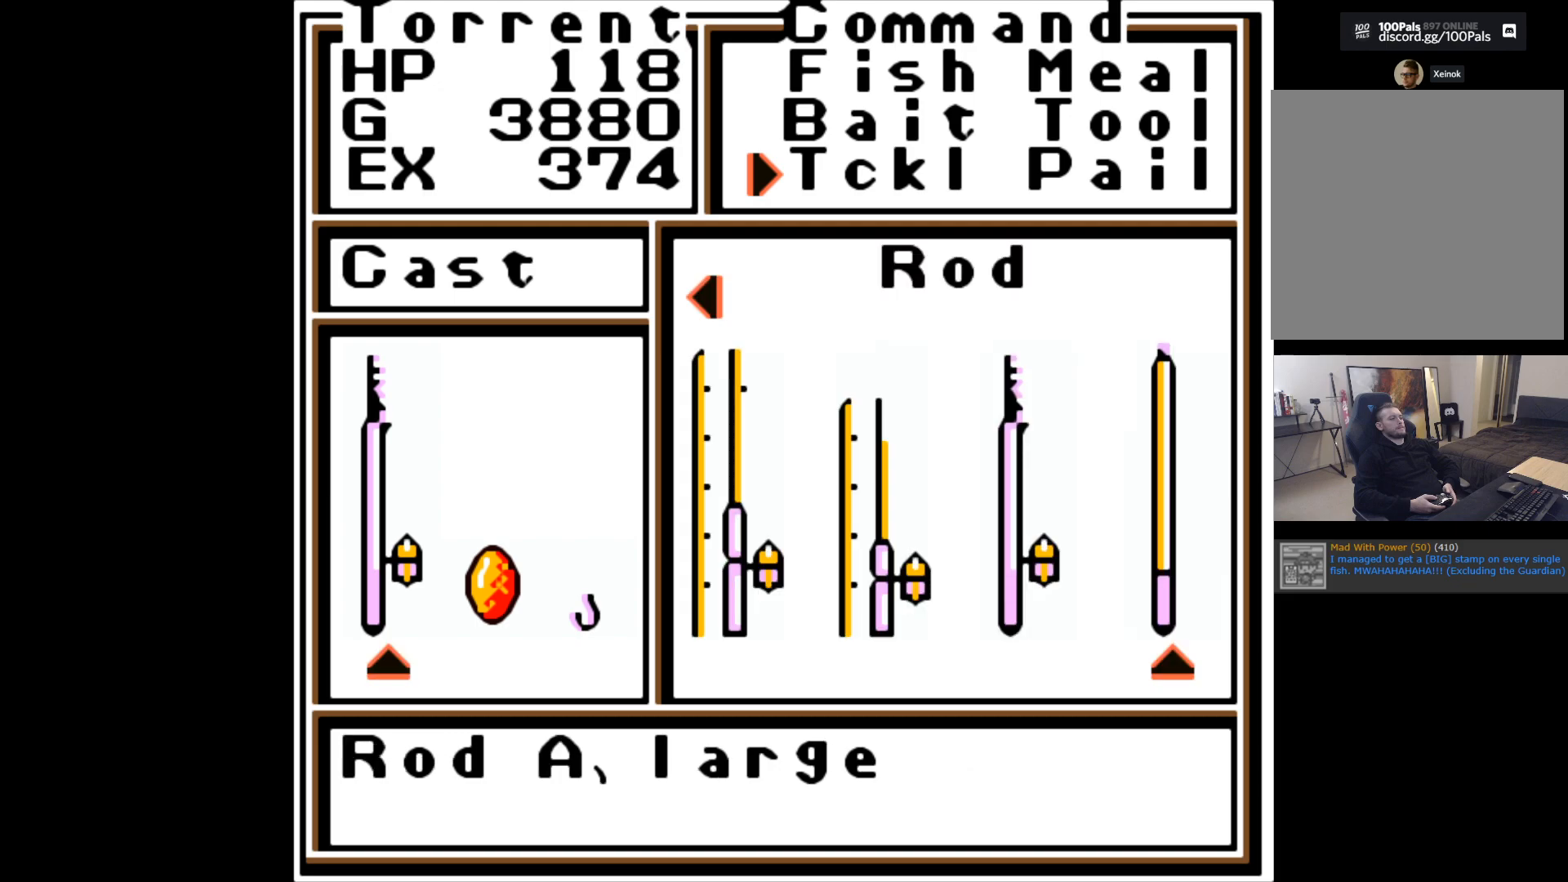
{"buttons": [], "left_stick": "center", "events": [[117, "left_stick", "center"], [200, "left_stick", "right"], [350, "left_stick", "center"]]}
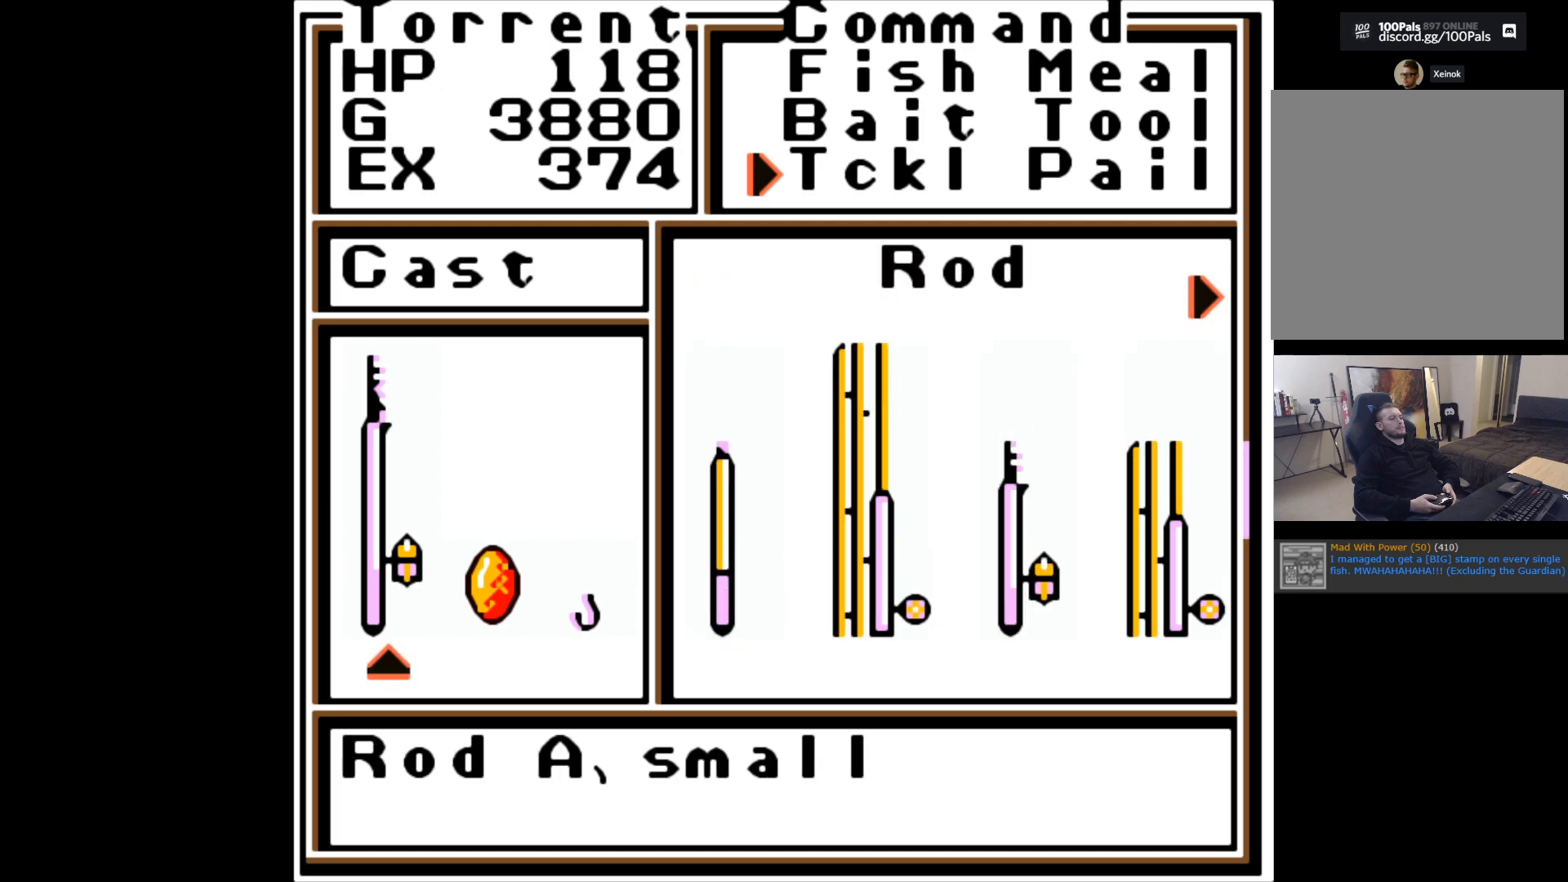
{"buttons": [], "left_stick": "center", "events": [[33, "left_stick", "right"], [167, "left_stick", "center"], [333, "A", "down"], [467, "A", "up"]]}
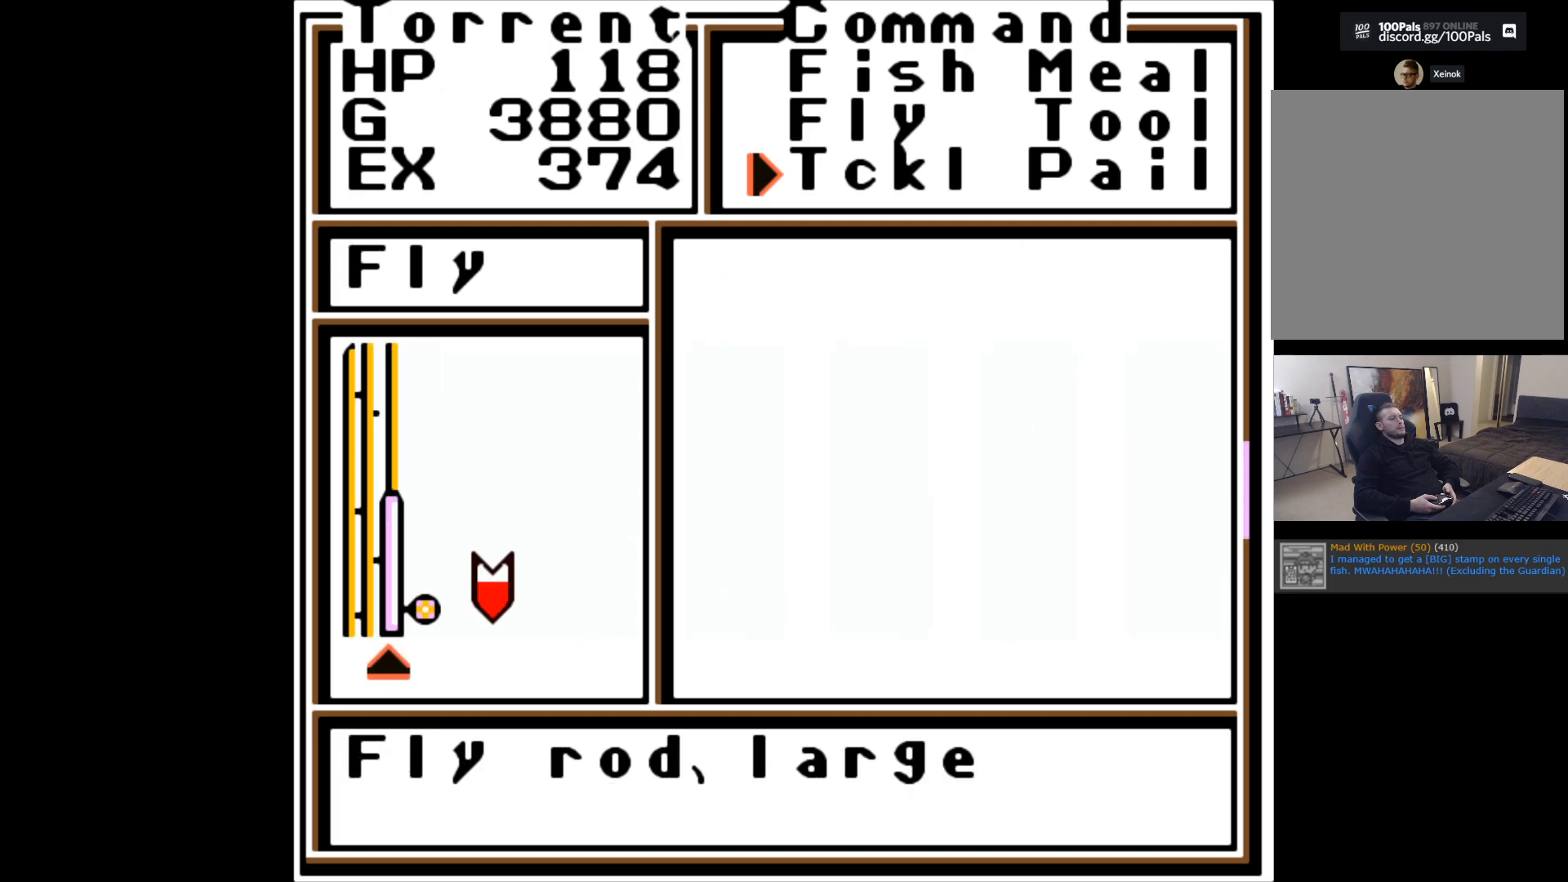
{"buttons": [], "left_stick": "center", "events": []}
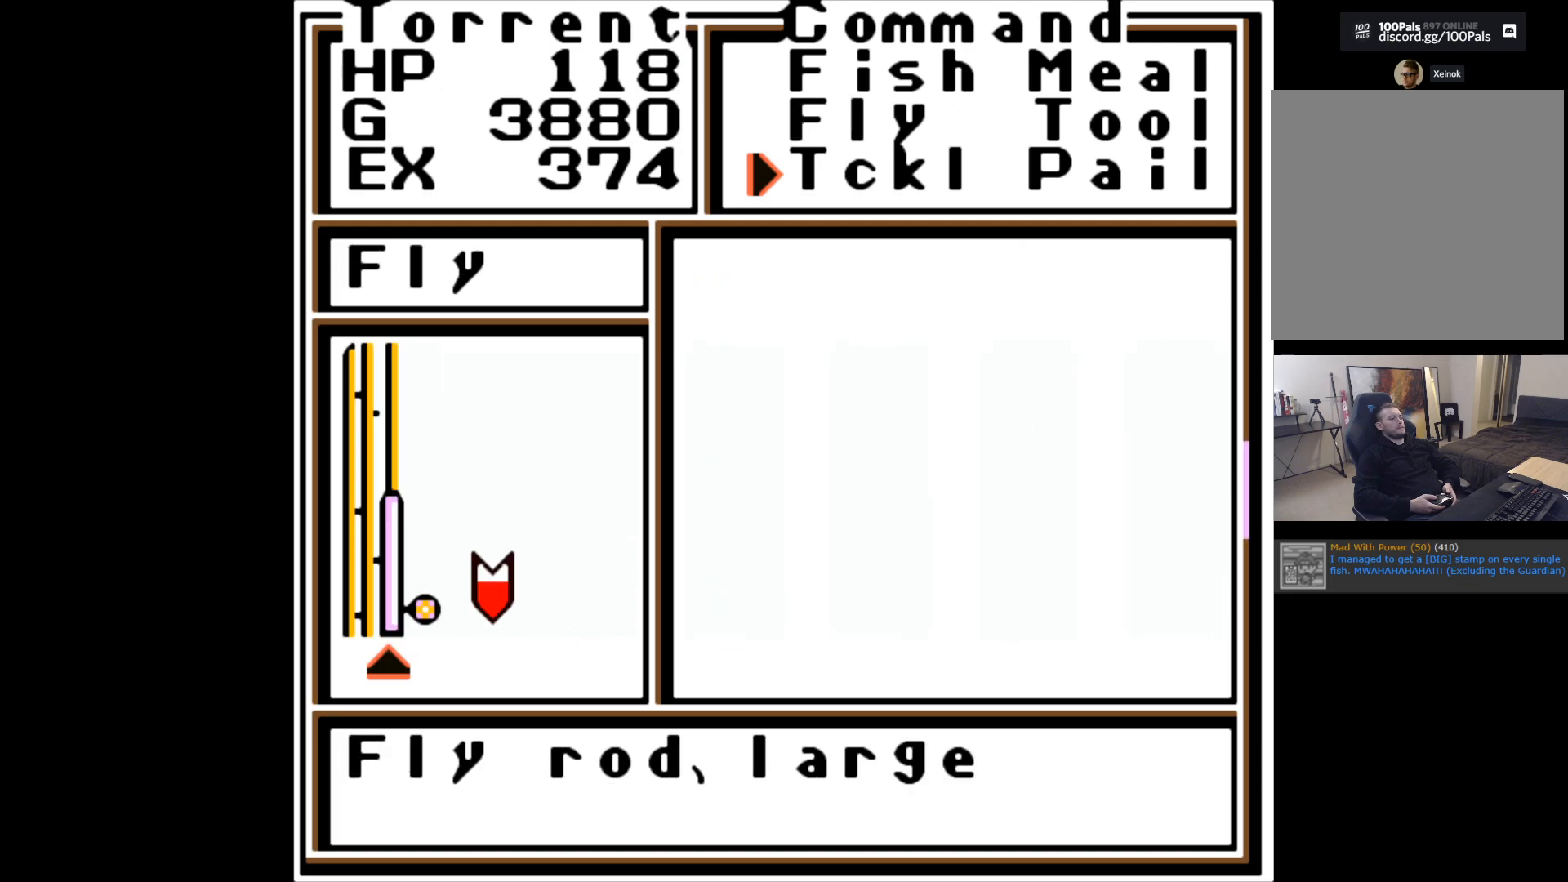
{"buttons": [], "left_stick": "center", "events": [[50, "B", "down"], [183, "B", "up"]]}
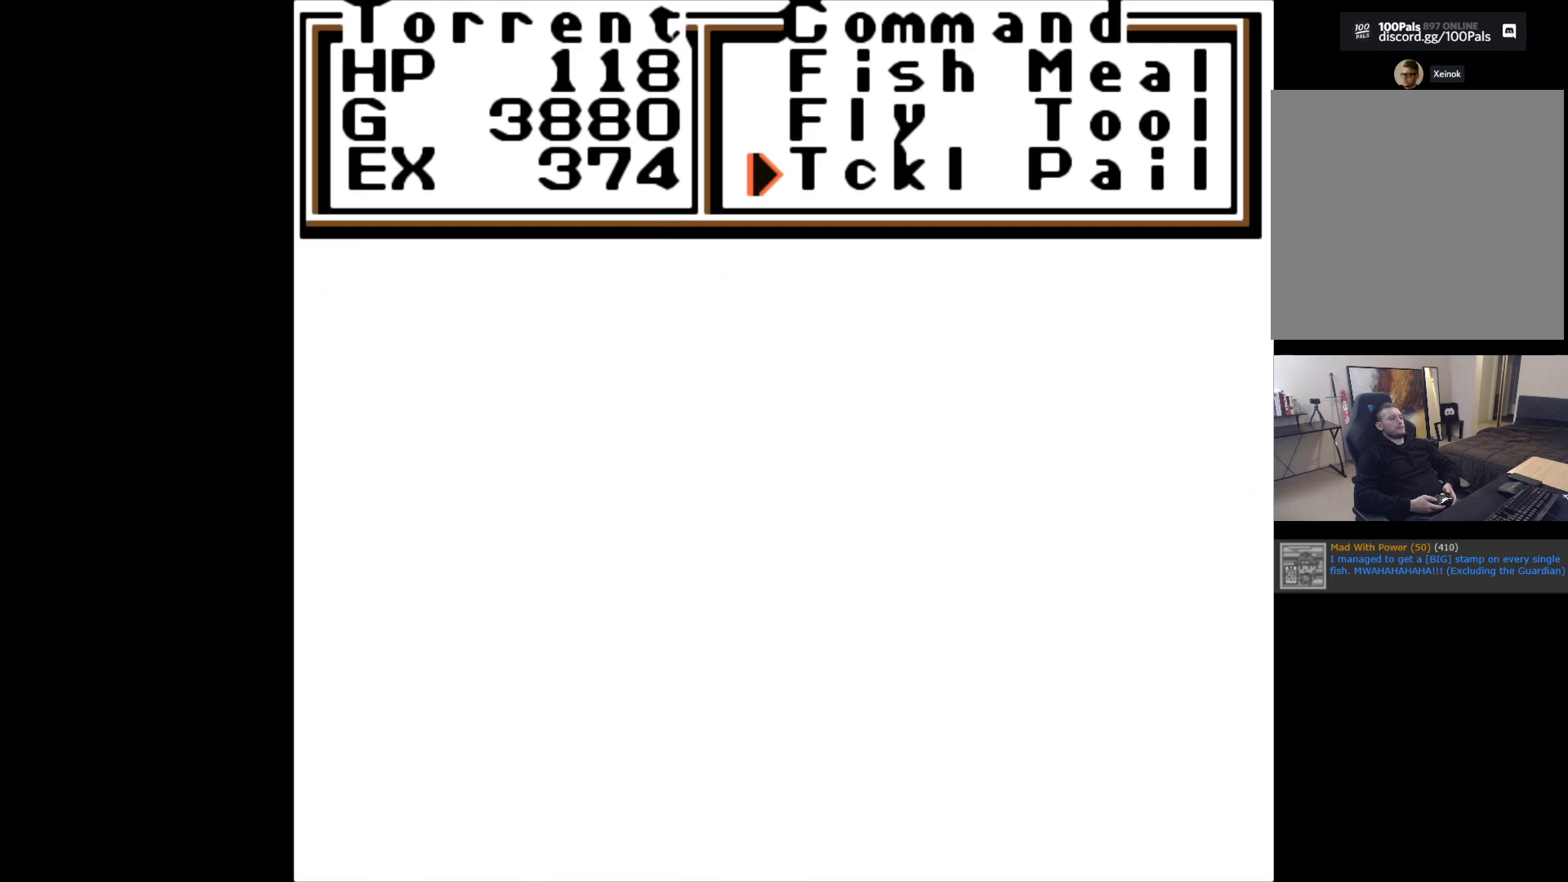
{"buttons": ["B"], "left_stick": "center", "events": [[500, "B", "down"]]}
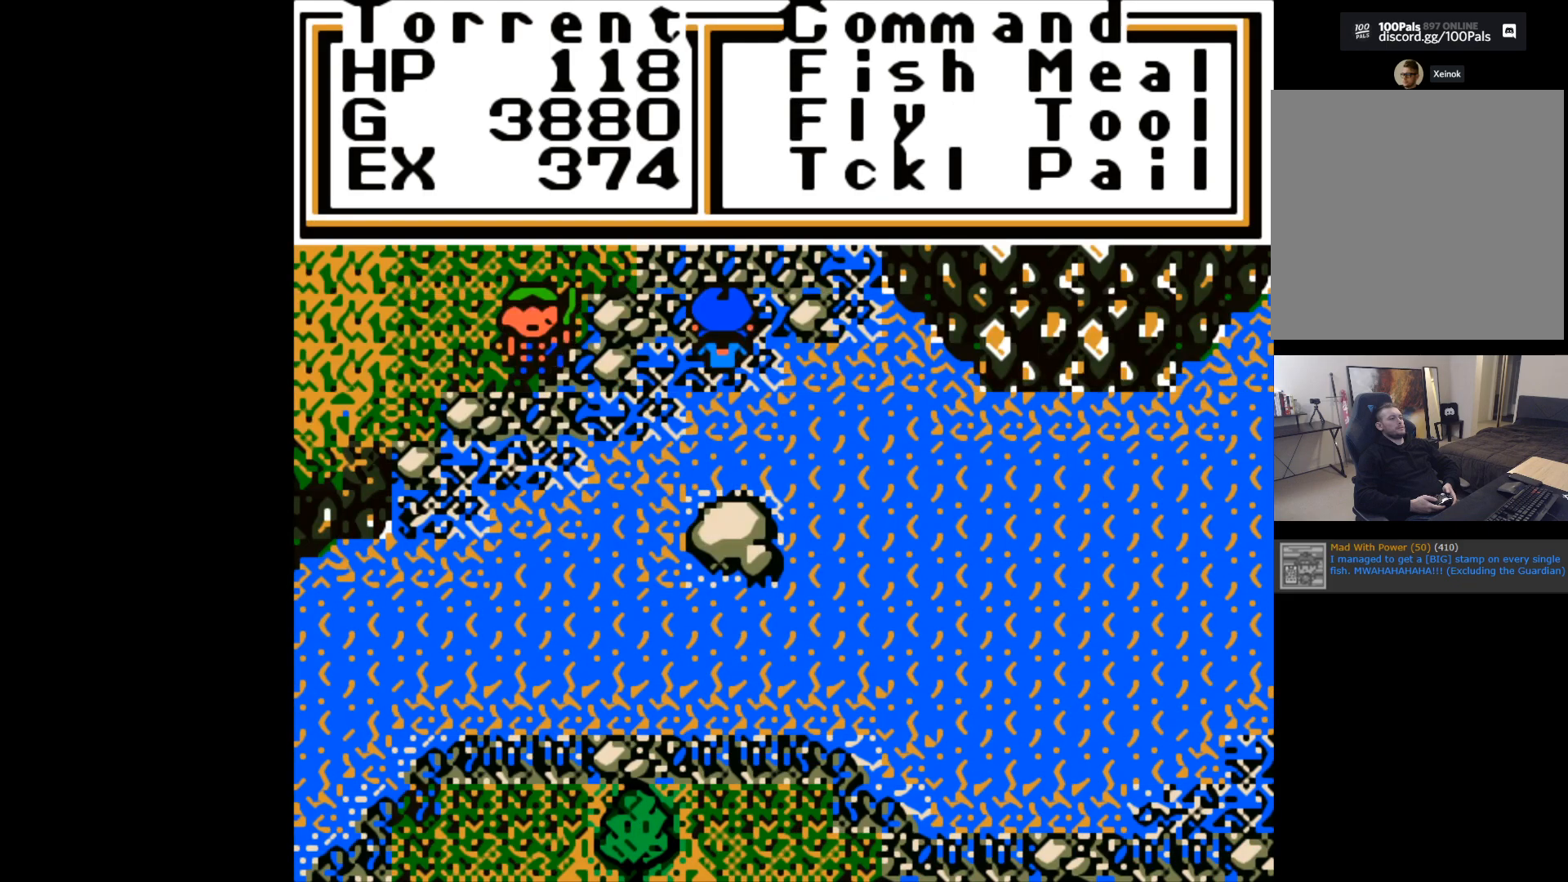
{"buttons": [], "left_stick": "right", "events": [[167, "B", "up"], [417, "left_stick", "right"]]}
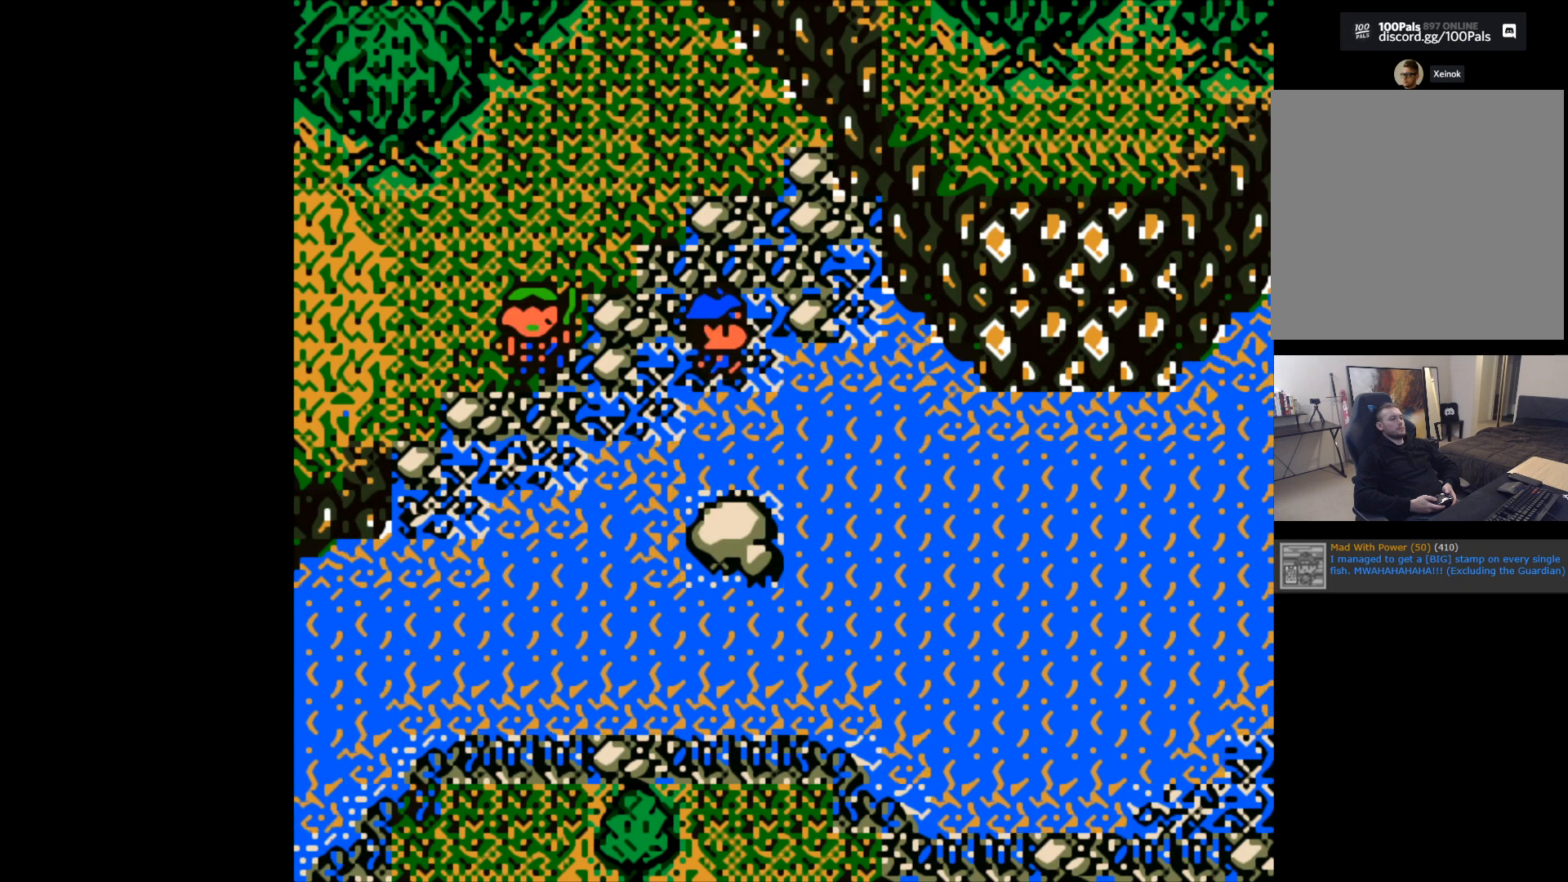
{"buttons": [], "left_stick": "center", "events": [[50, "left_stick", "center"], [167, "B", "down"], [333, "B", "up"]]}
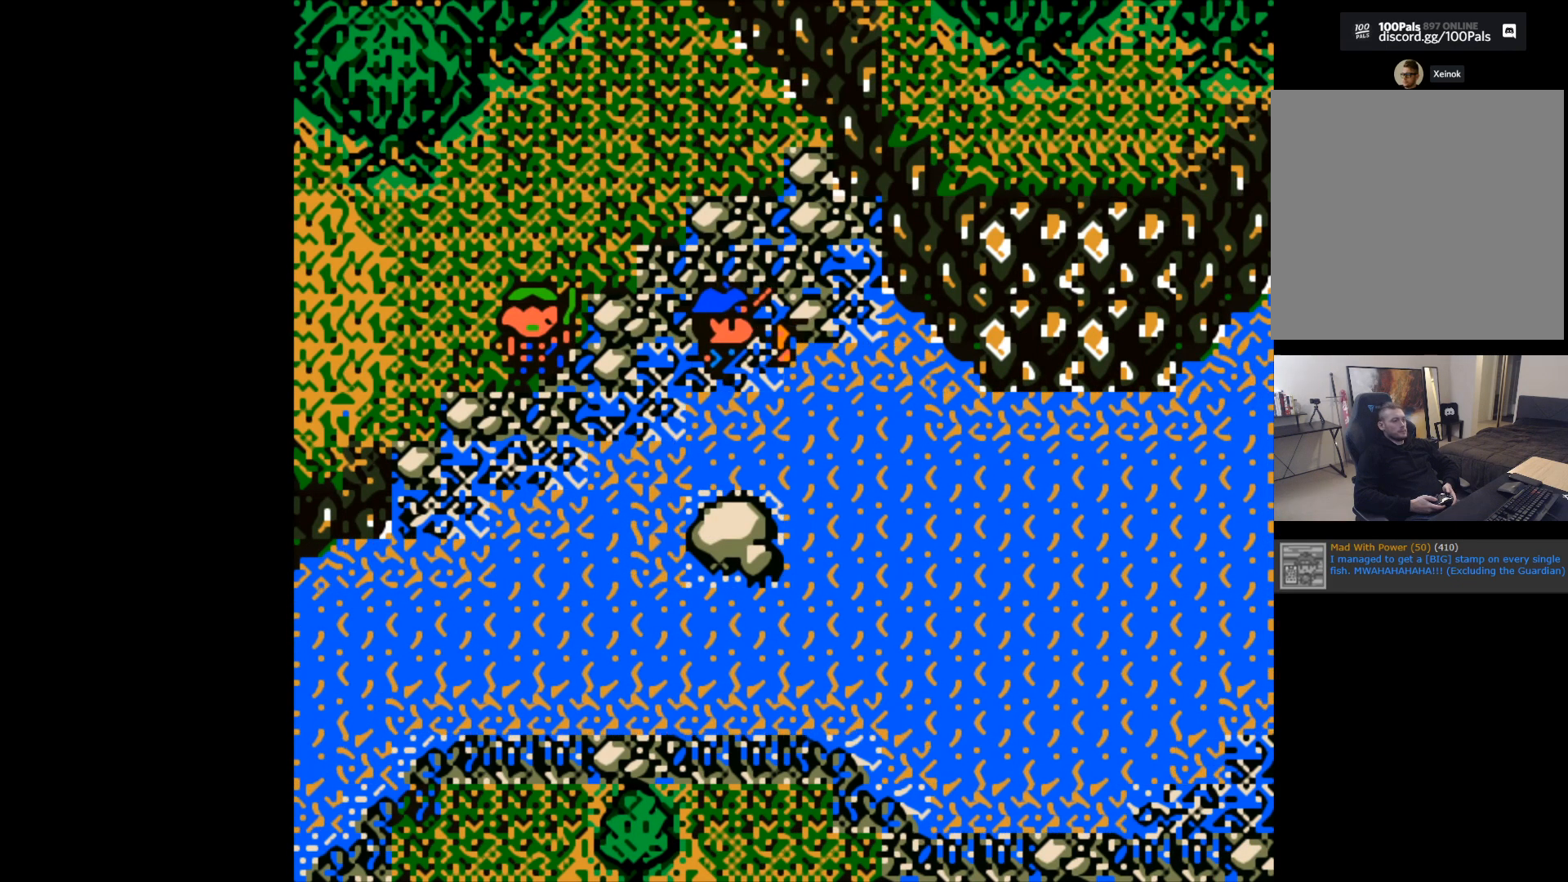
{"buttons": ["B"], "left_stick": "down-right", "events": [[183, "B", "down"], [183, "left_stick", "down-right"]]}
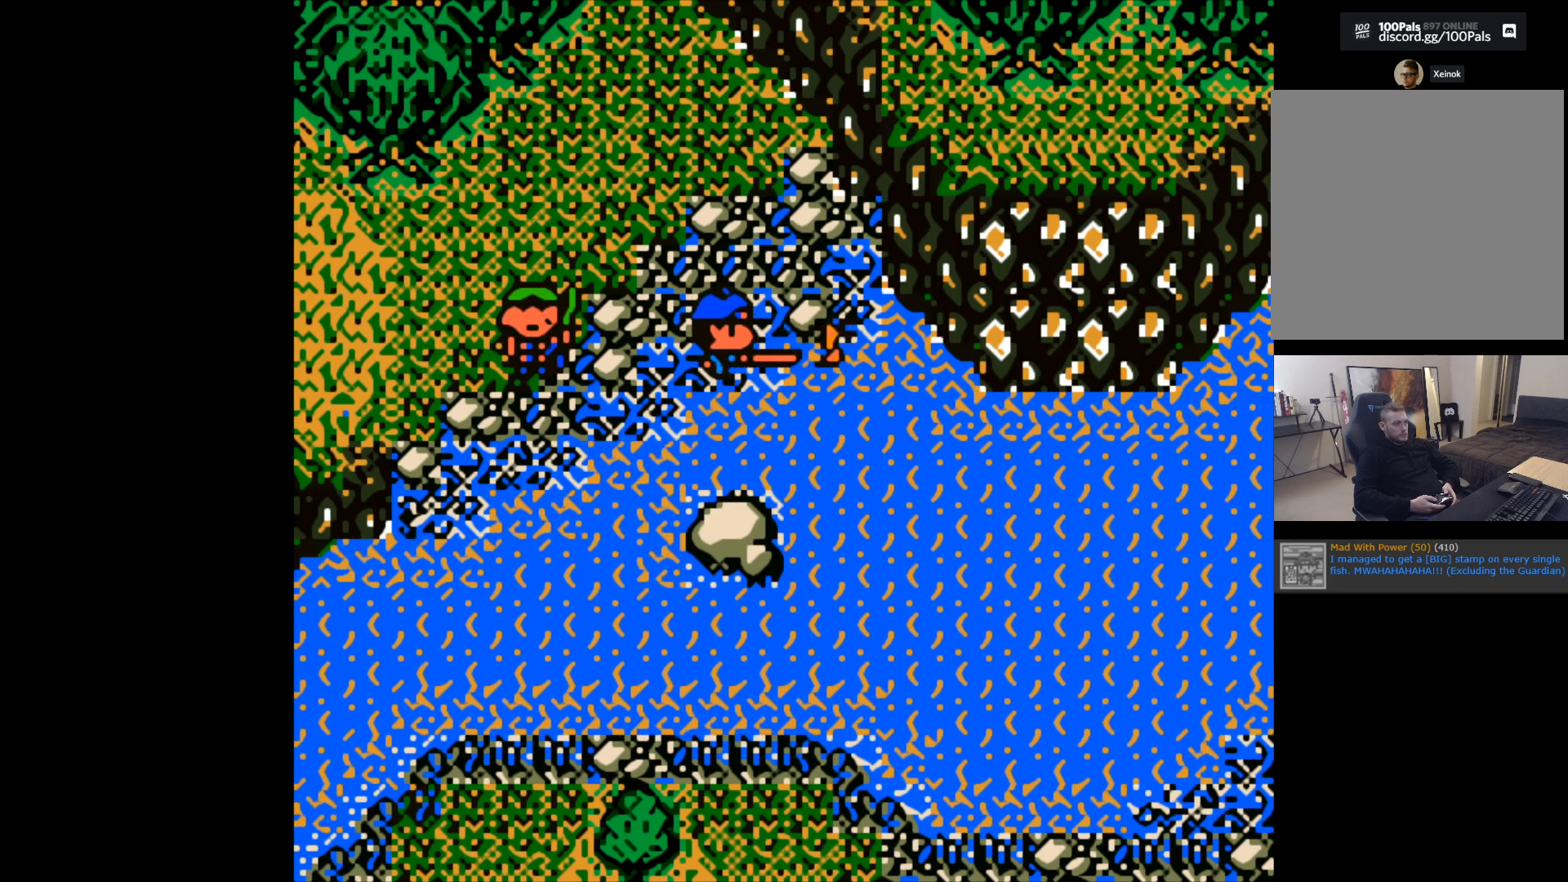
{"buttons": [], "left_stick": "center", "events": [[383, "left_stick", "center"], [400, "B", "up"]]}
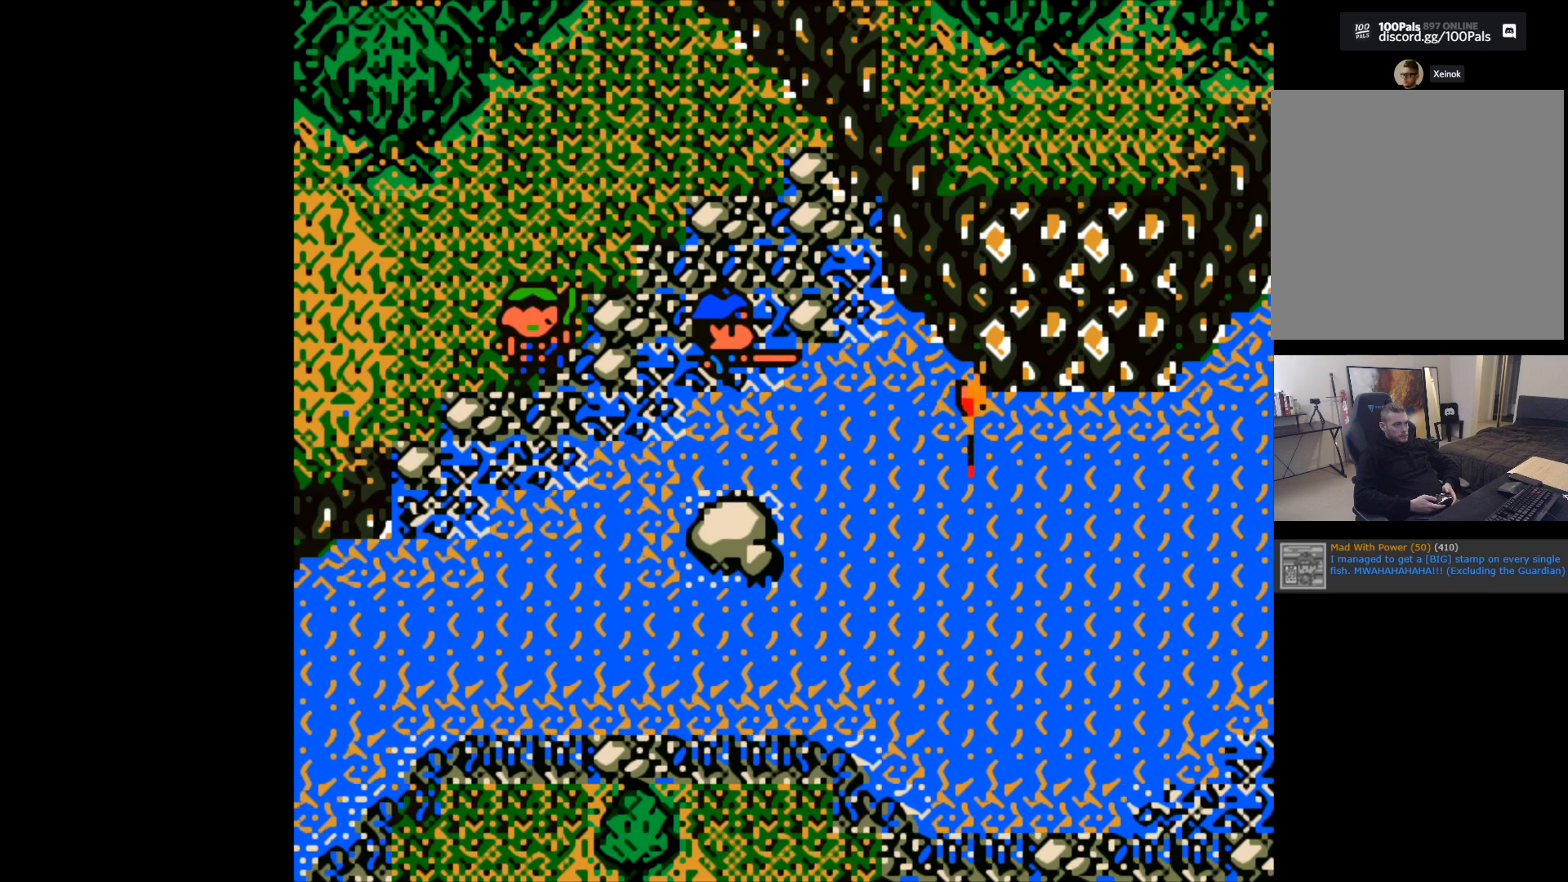
{"buttons": [], "left_stick": "center", "events": []}
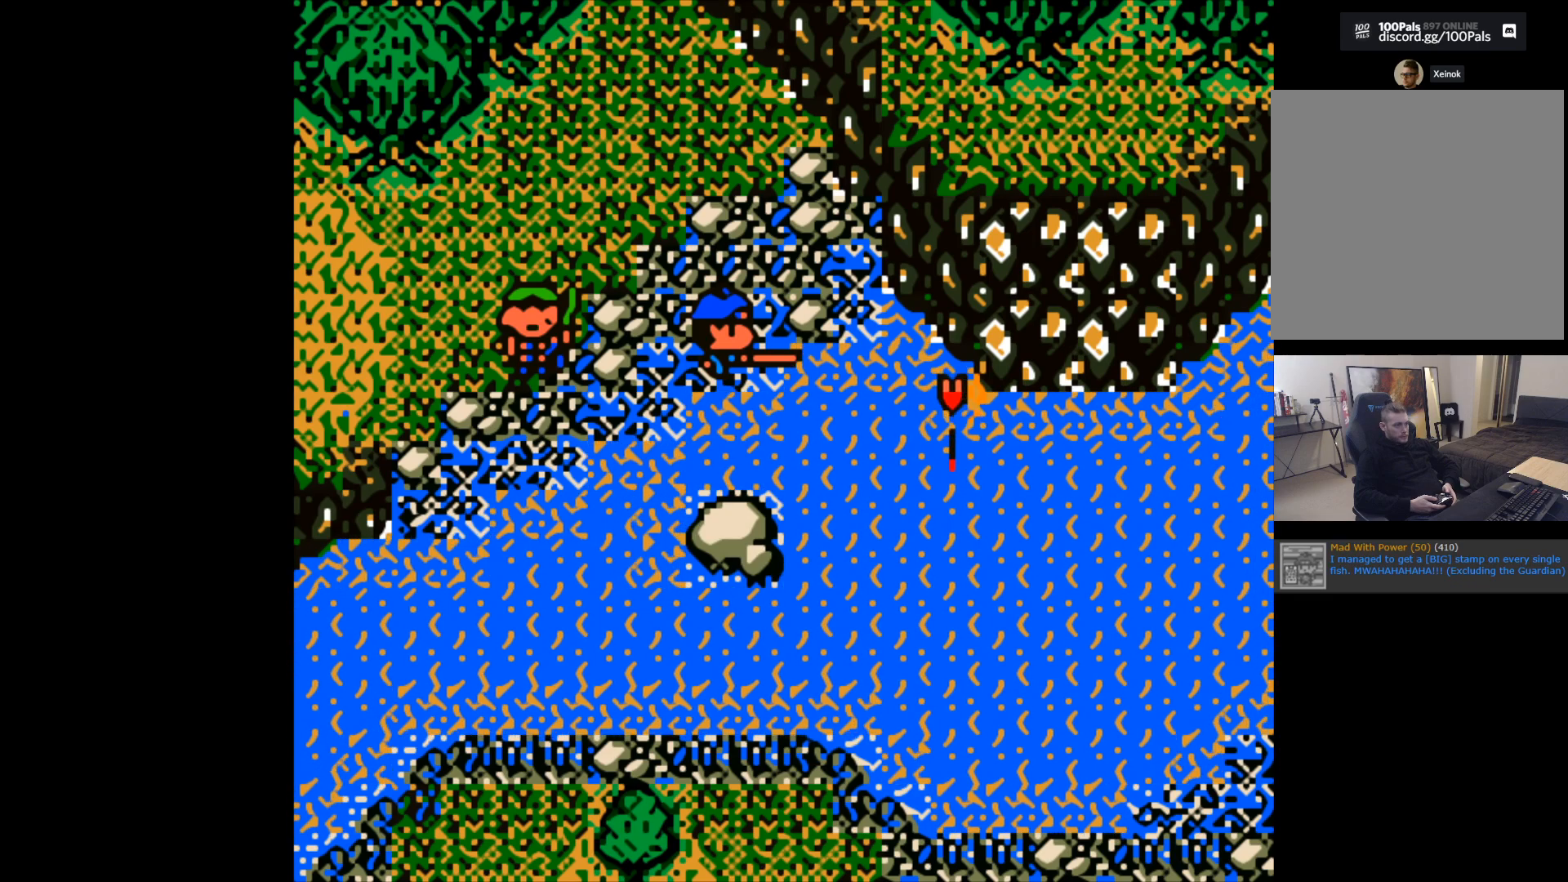
{"buttons": ["B"], "left_stick": "center", "events": [[450, "B", "down"]]}
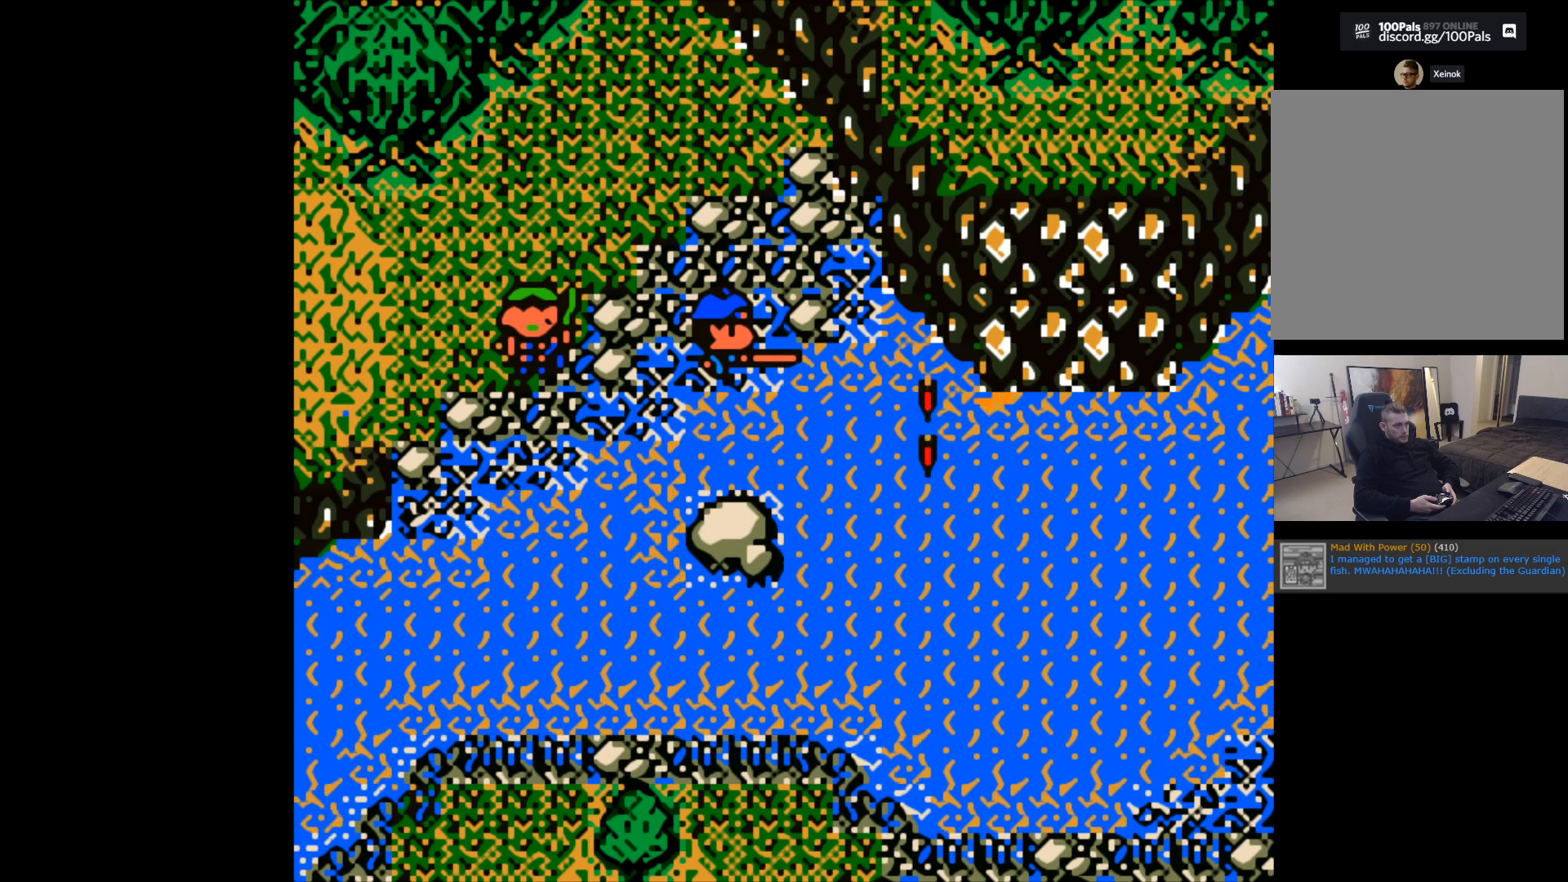
{"buttons": ["B"], "left_stick": "center", "events": []}
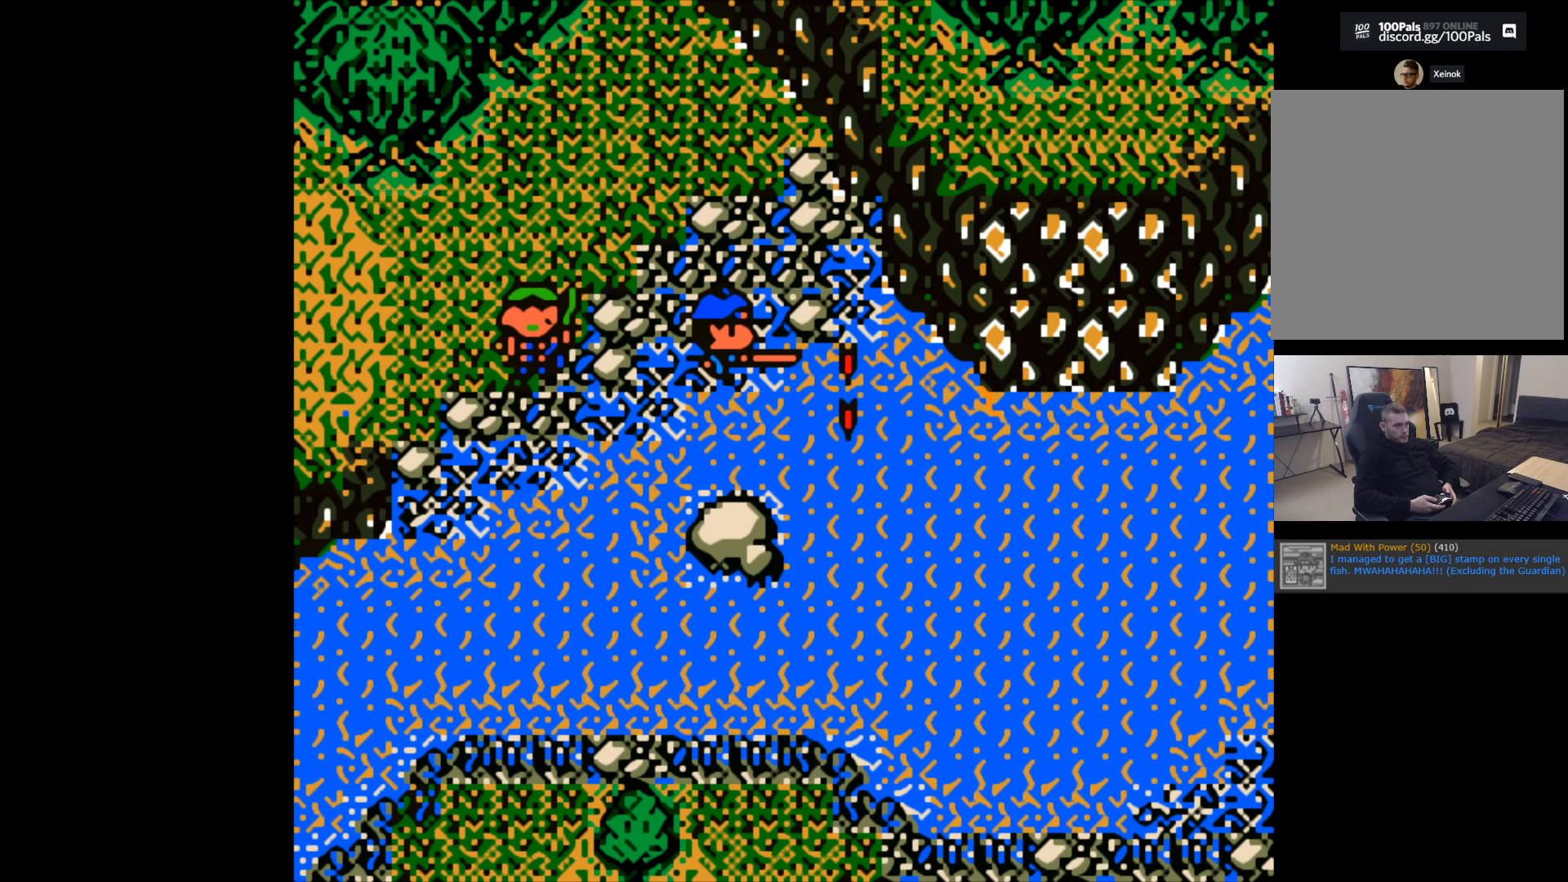
{"buttons": ["B"], "left_stick": "center", "events": []}
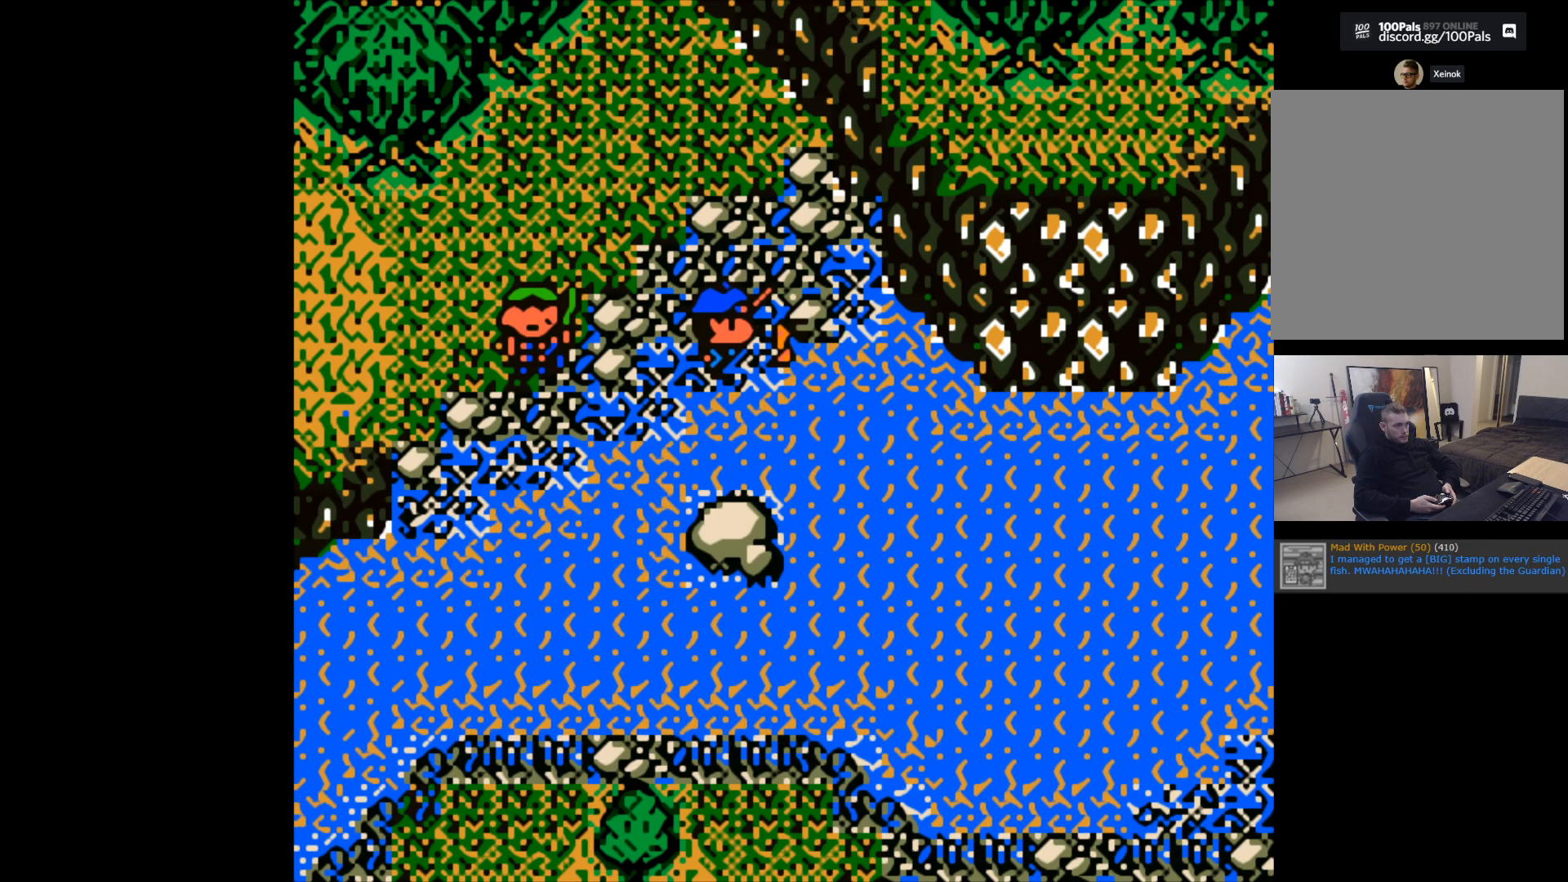
{"buttons": ["B"], "left_stick": "right", "events": [[67, "B", "up"], [133, "left_stick", "right"], [183, "B", "down"]]}
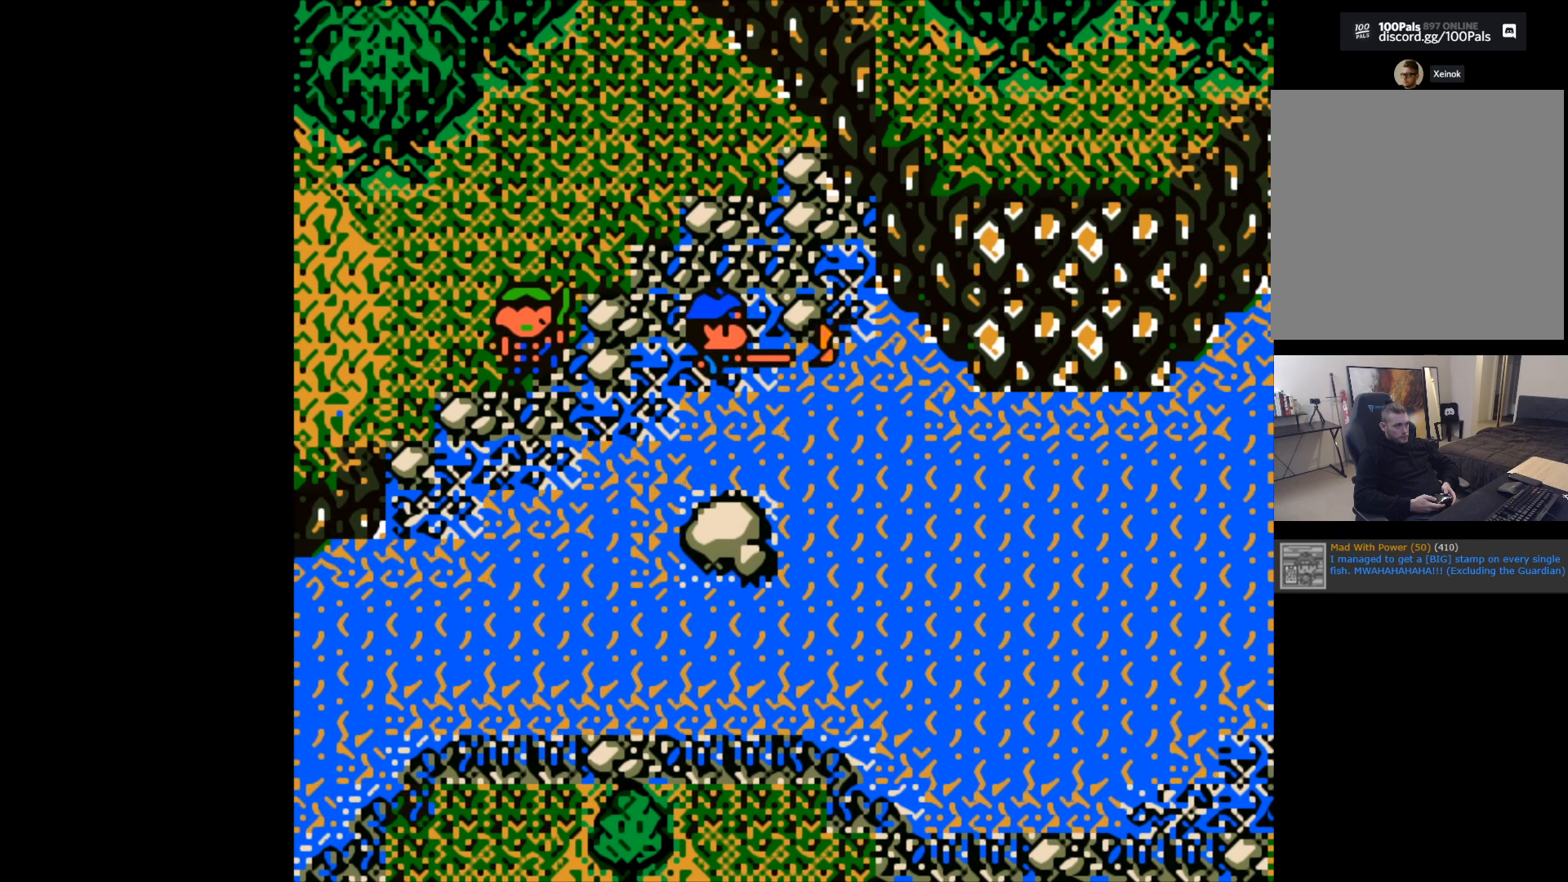
{"buttons": ["B"], "left_stick": "right", "events": [[117, "left_stick", "down-right"], [217, "left_stick", "right"]]}
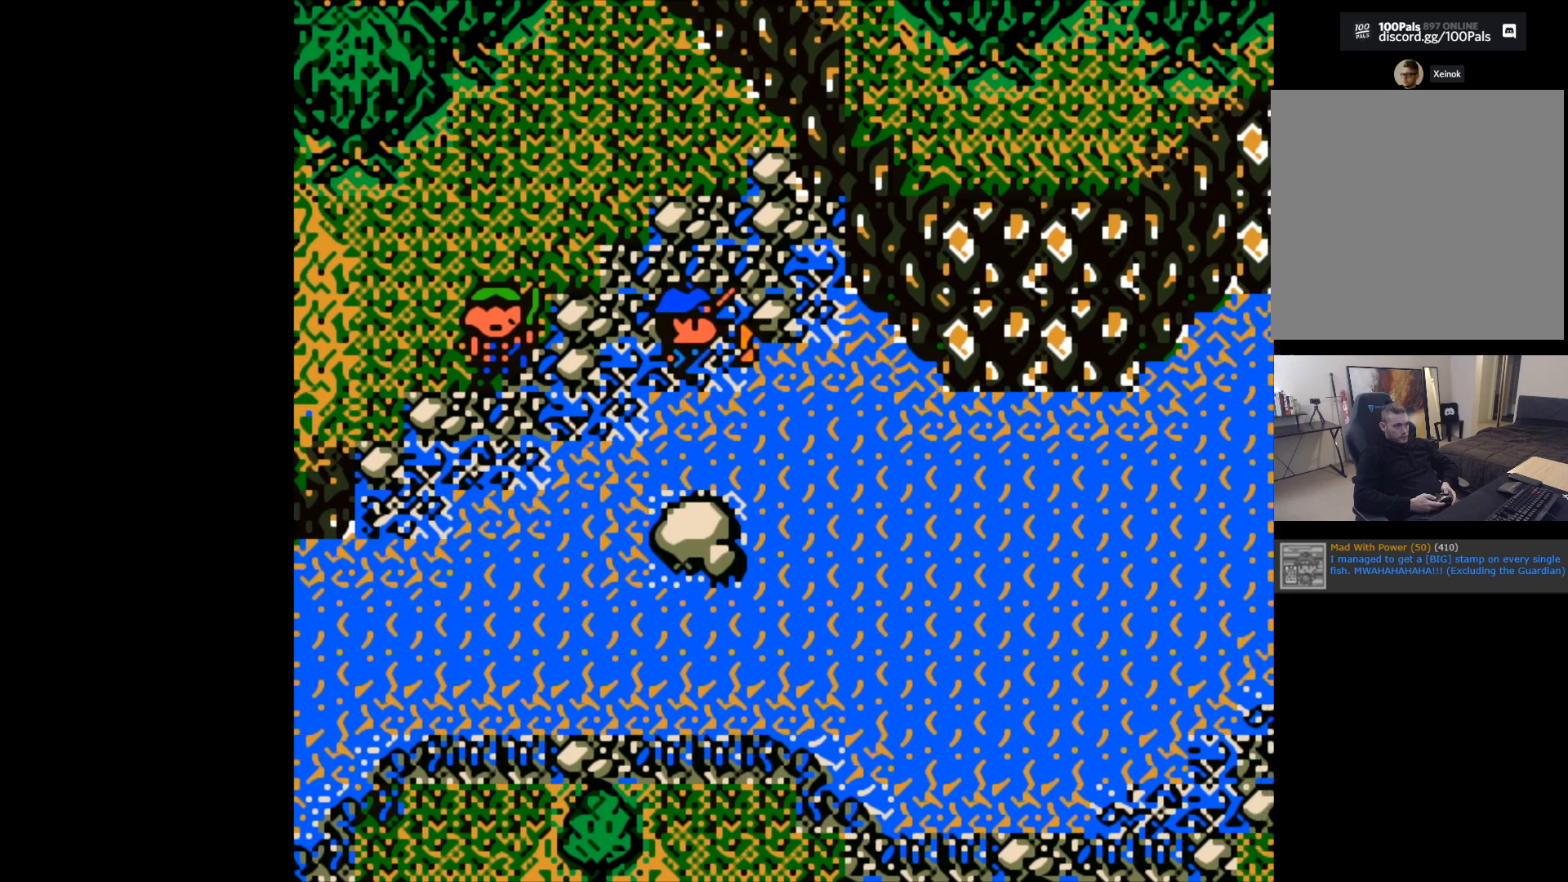
{"buttons": [], "left_stick": "center", "events": [[217, "B", "up"], [233, "left_stick", "center"]]}
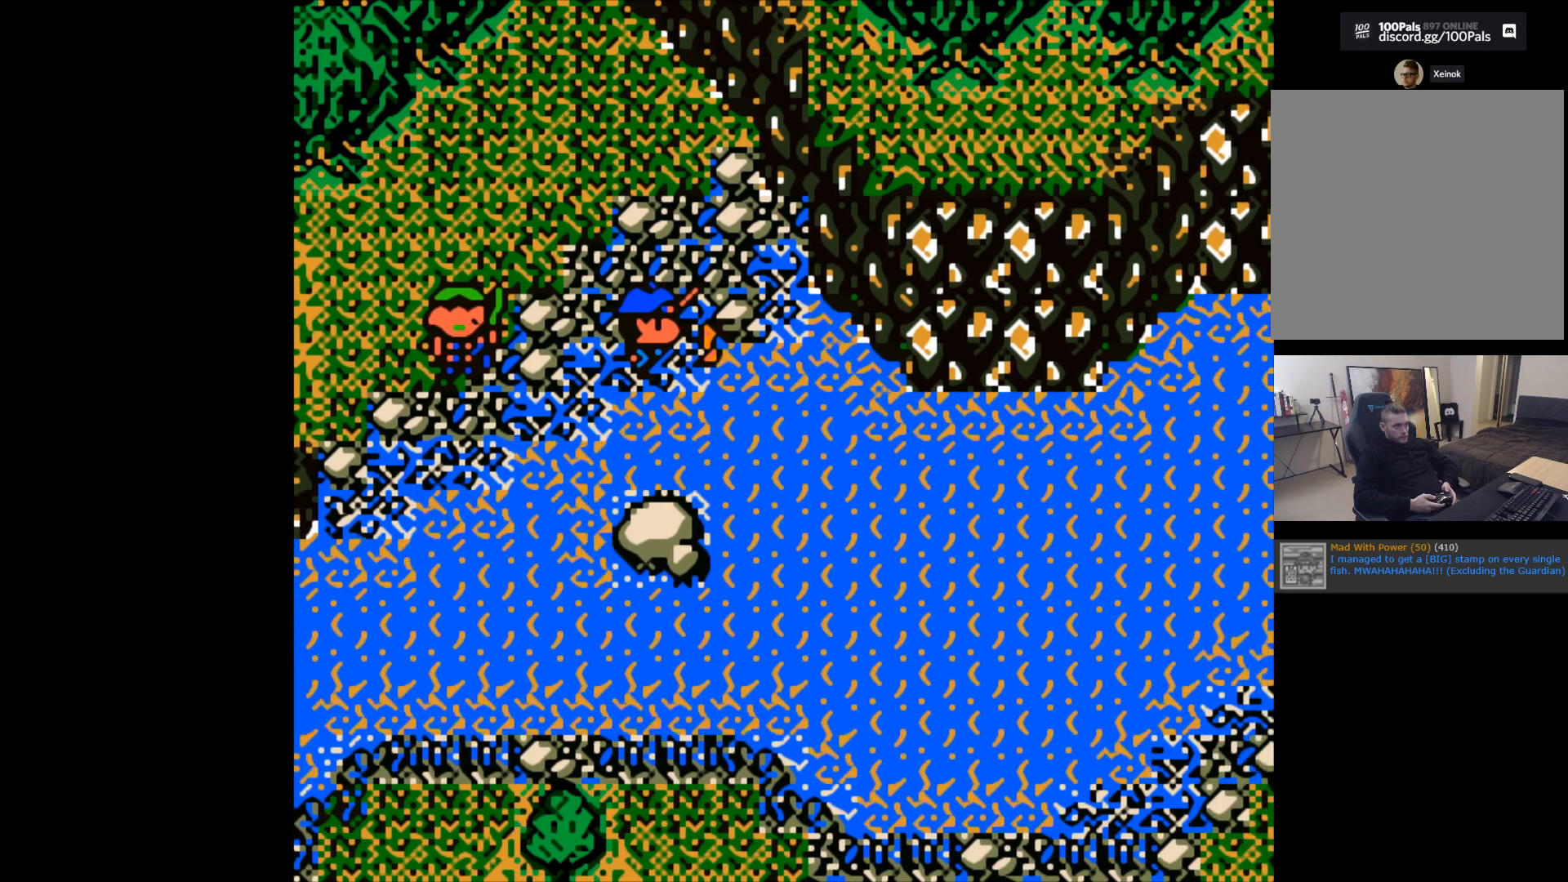
{"buttons": ["B"], "left_stick": "down-right", "events": [[50, "left_stick", "down-right"], [67, "B", "down"], [100, "left_stick", "right"], [433, "left_stick", "down-right"]]}
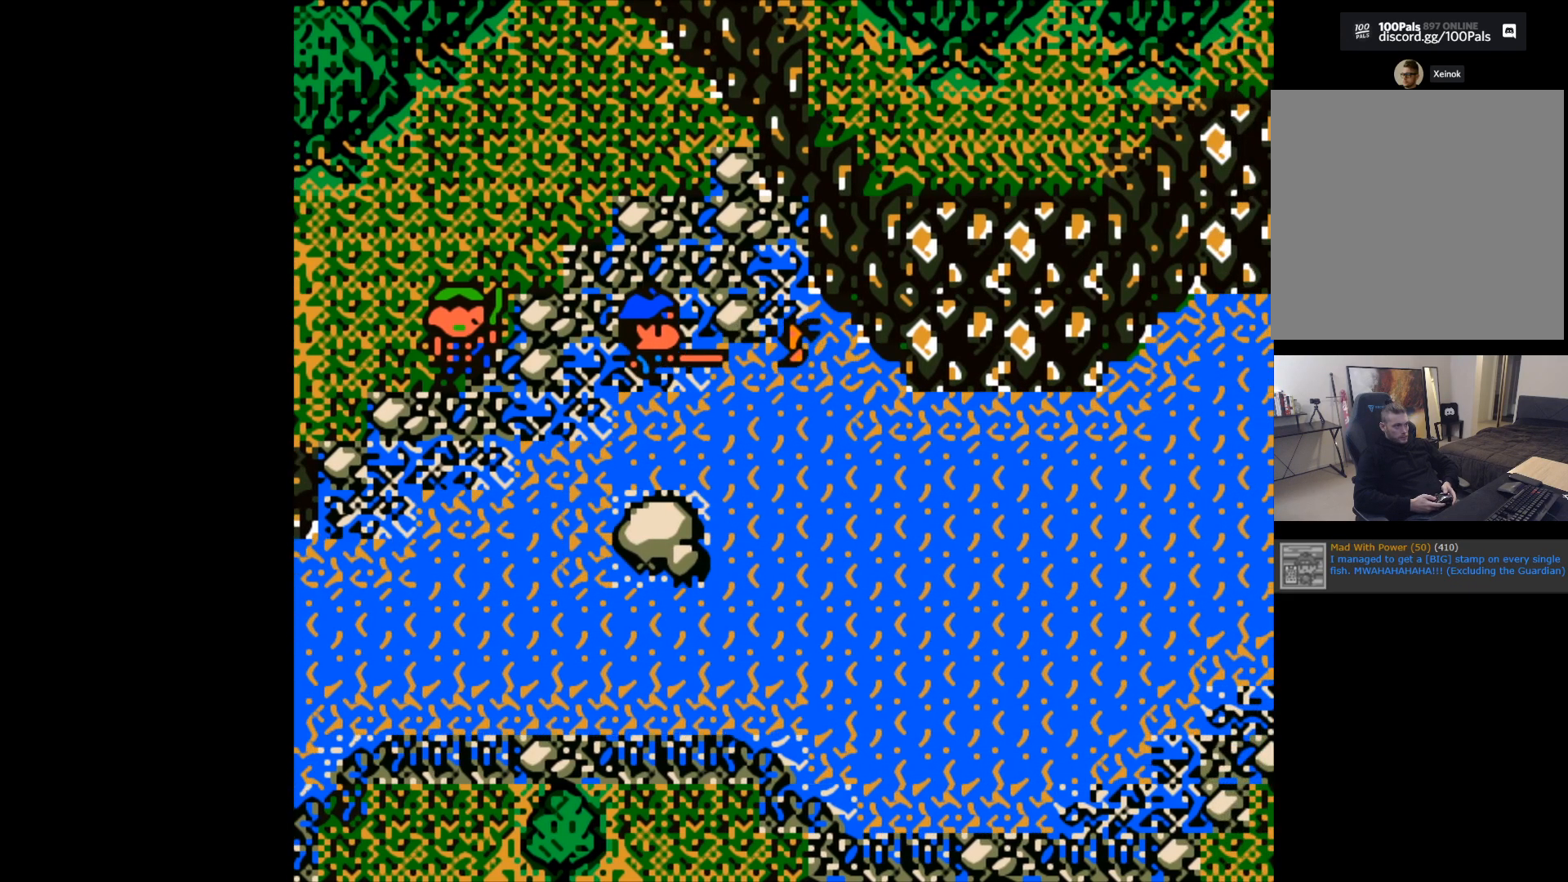
{"buttons": ["B"], "left_stick": "down-right", "events": [[67, "left_stick", "right"], [417, "left_stick", "down-right"]]}
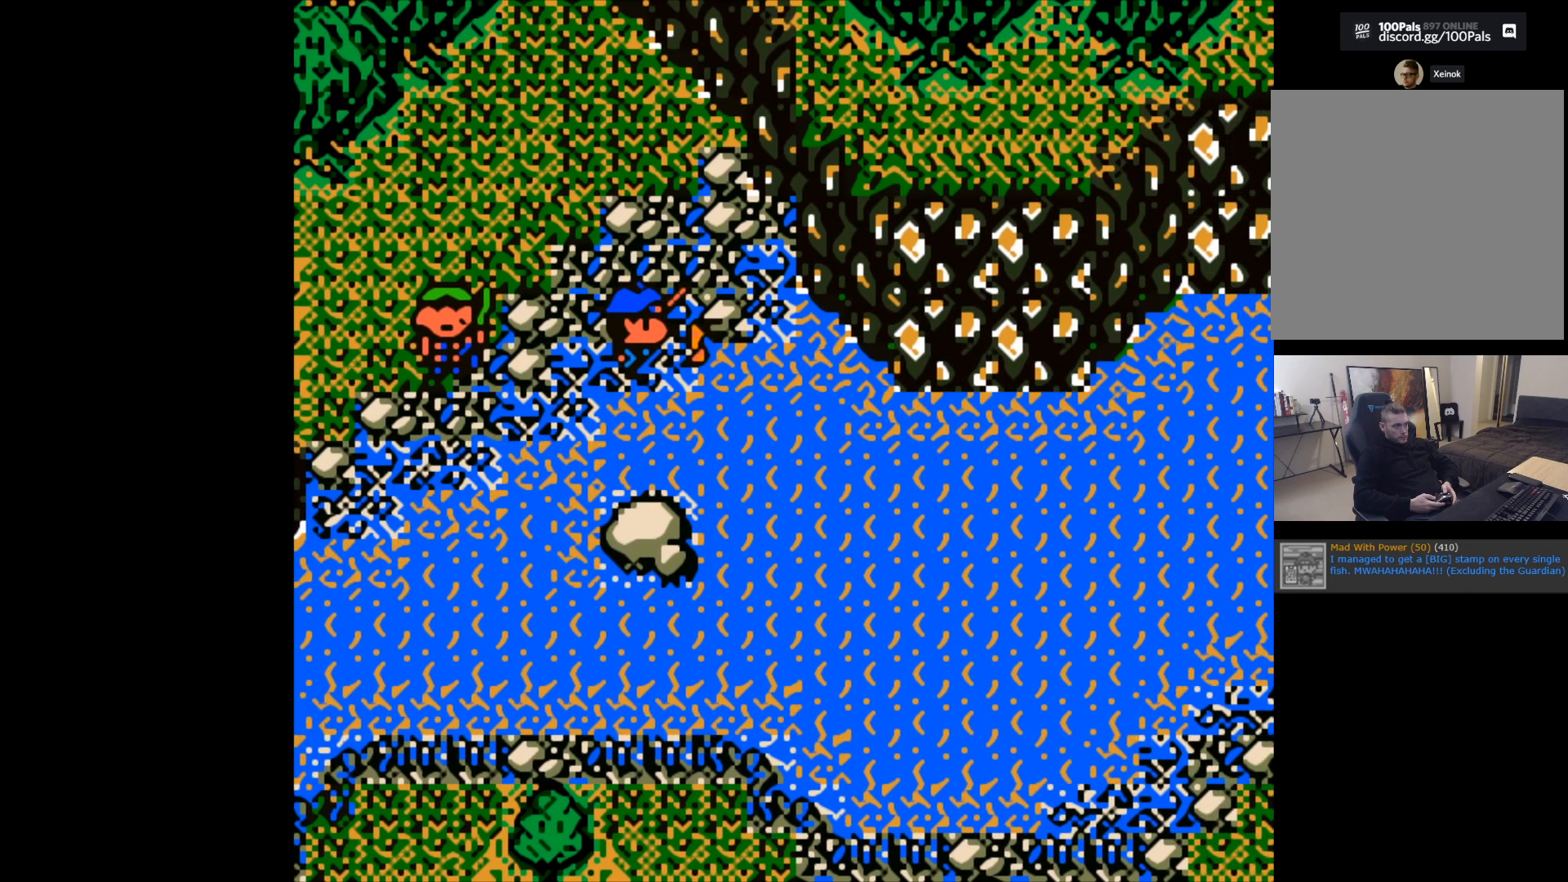
{"buttons": [], "left_stick": "center", "events": [[83, "left_stick", "center"], [100, "B", "up"]]}
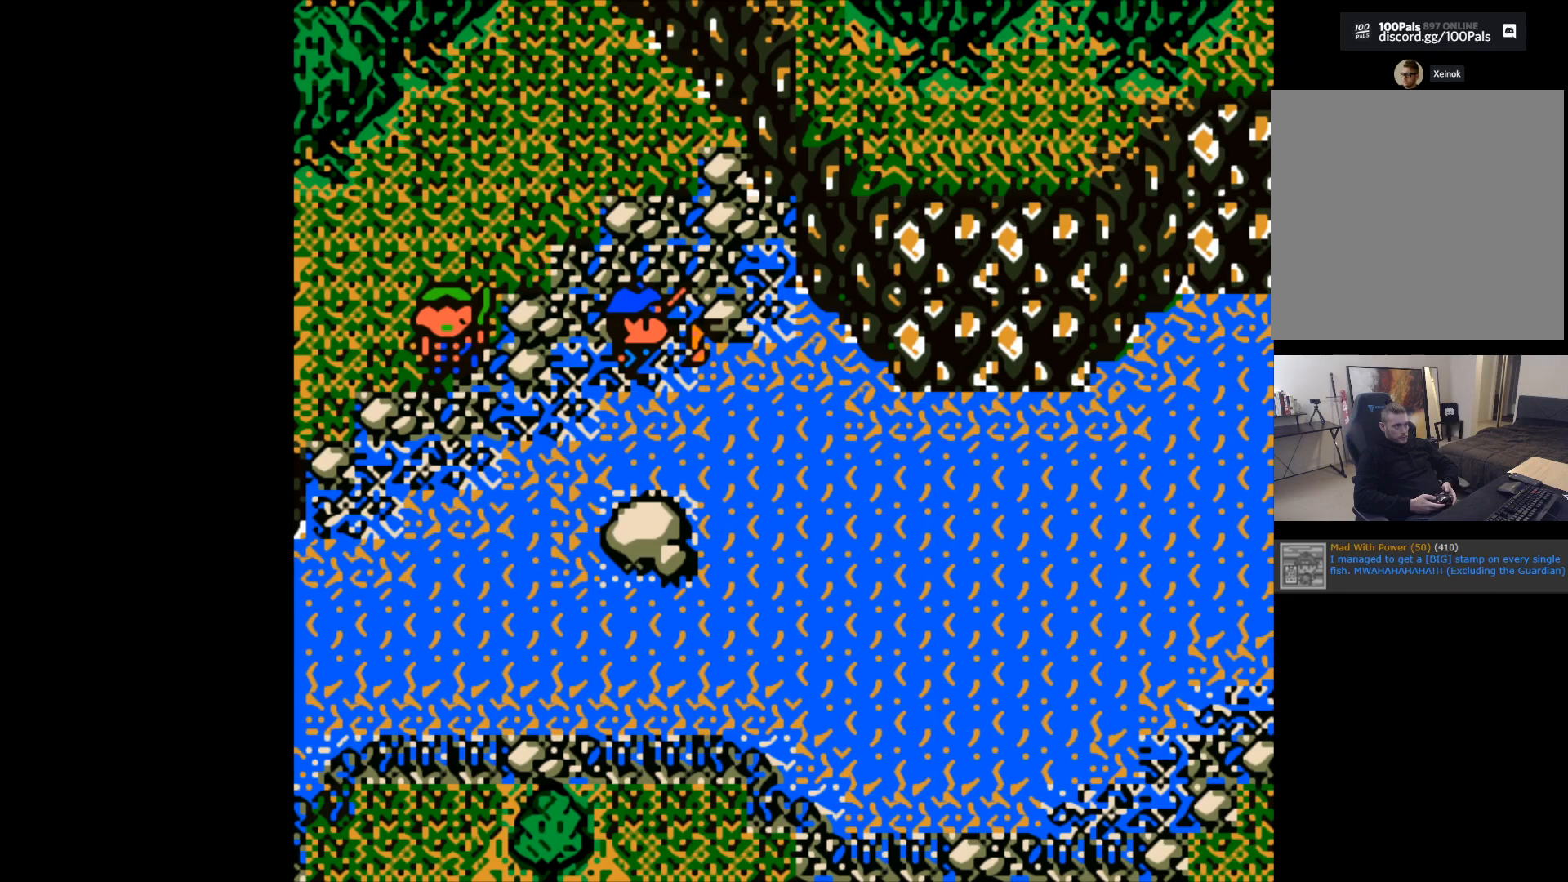
{"buttons": ["B"], "left_stick": "down-right", "events": [[100, "left_stick", "right"], [117, "B", "down"], [433, "left_stick", "down-right"]]}
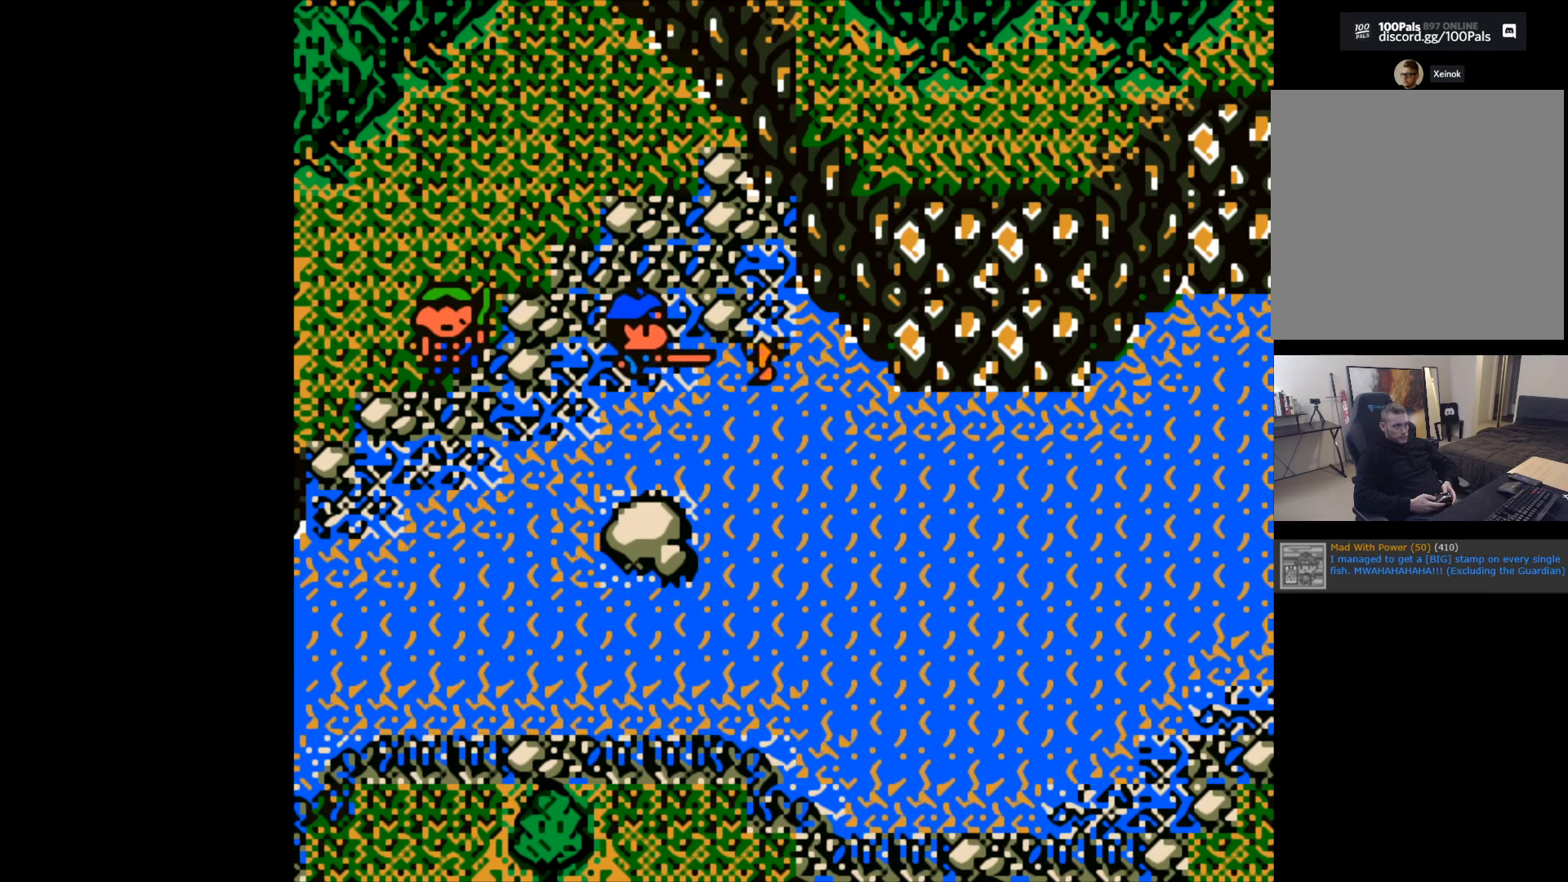
{"buttons": ["B"], "left_stick": "right", "events": [[133, "left_stick", "right"]]}
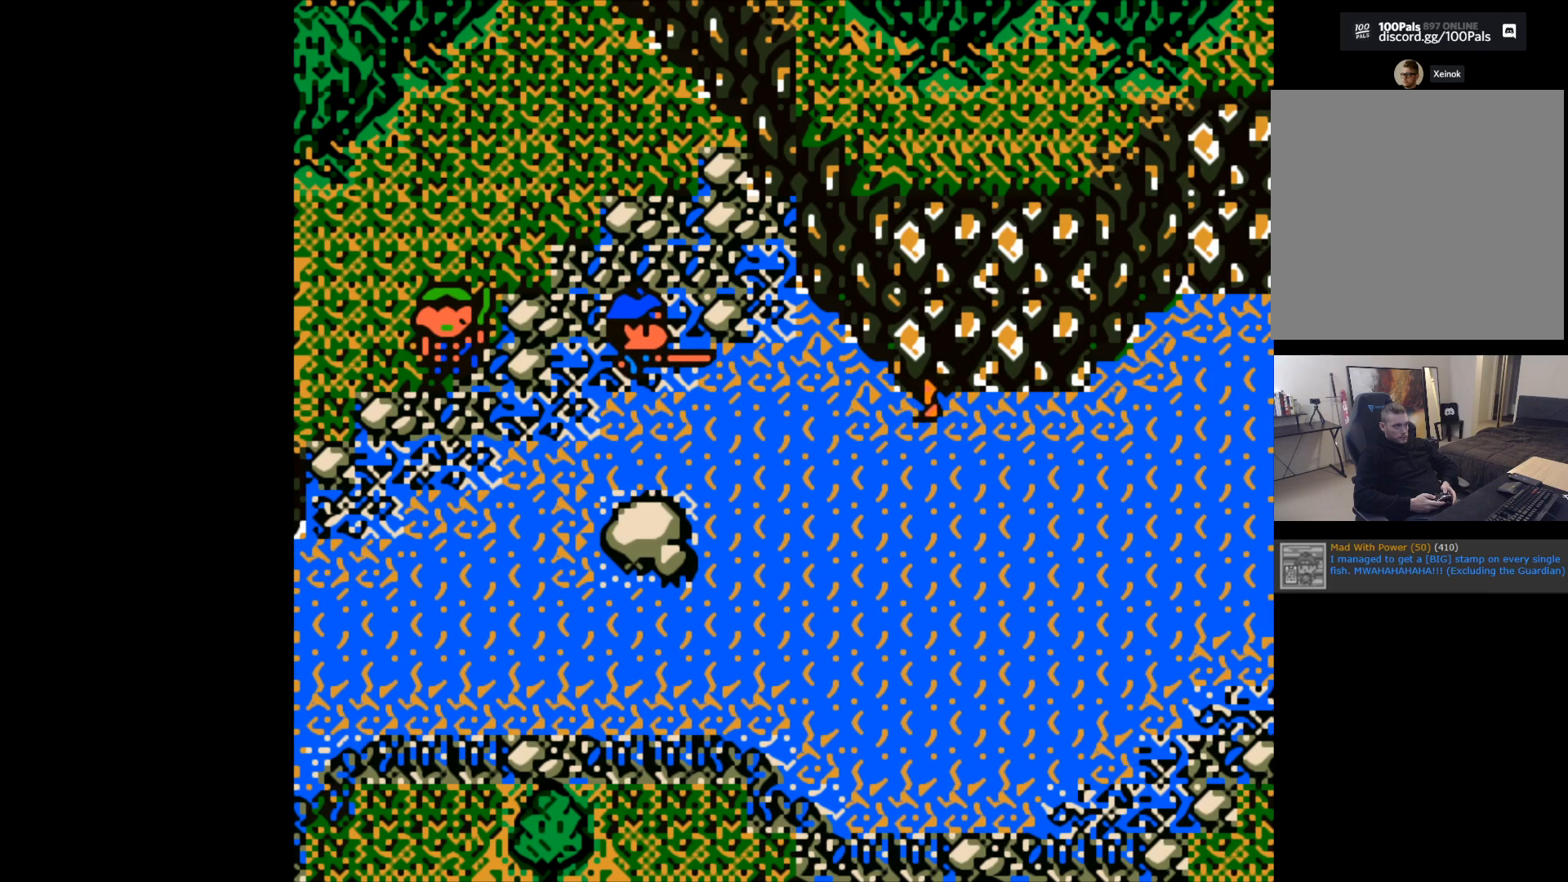
{"buttons": [], "left_stick": "center", "events": [[217, "B", "up"], [233, "left_stick", "center"]]}
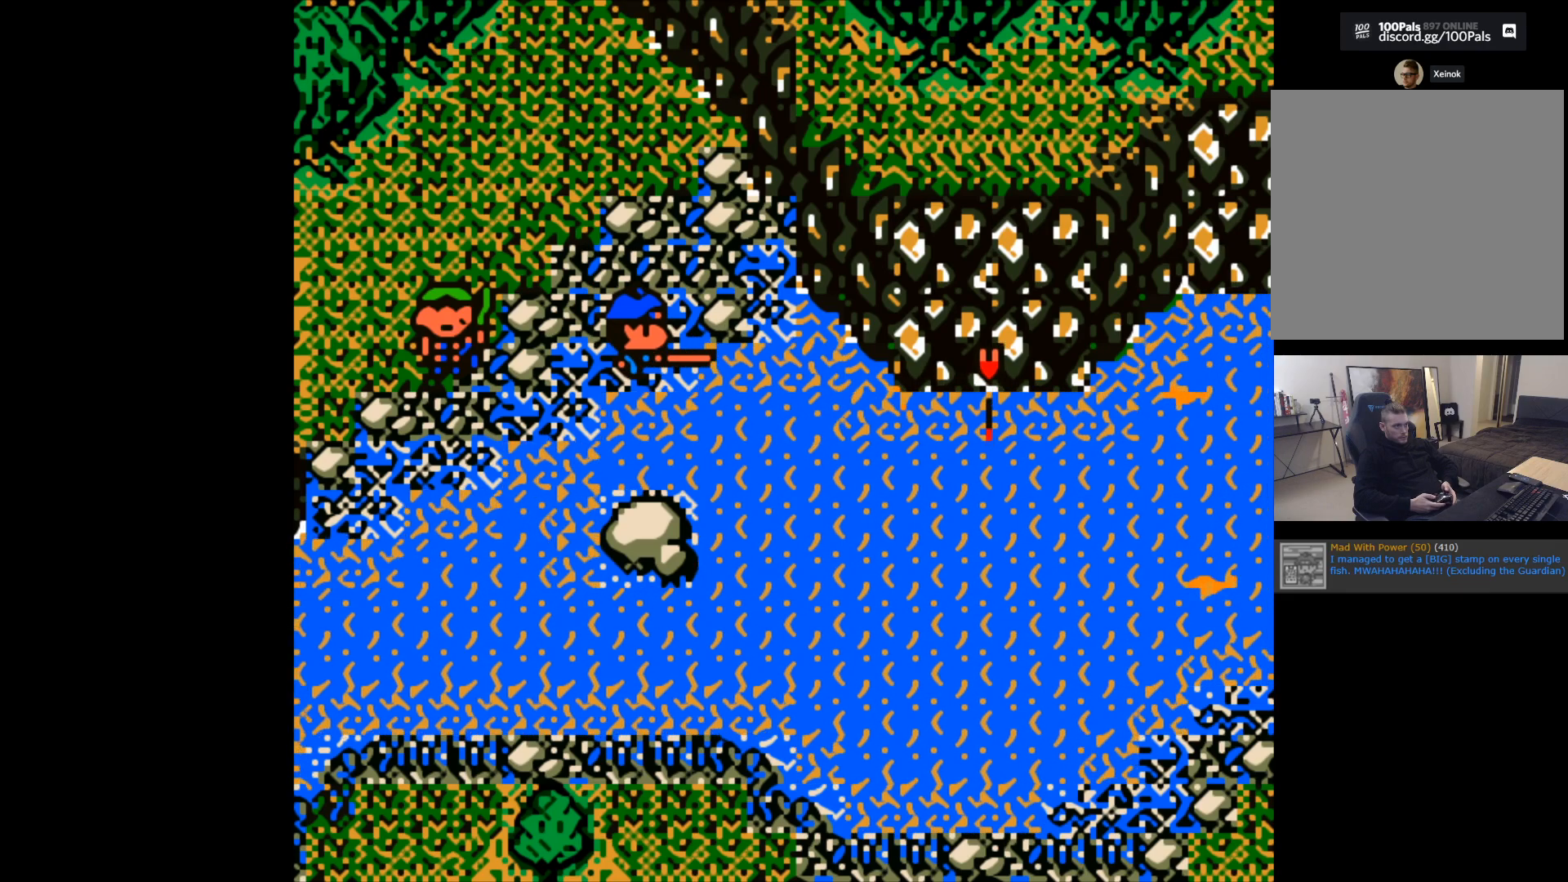
{"buttons": [], "left_stick": "center", "events": []}
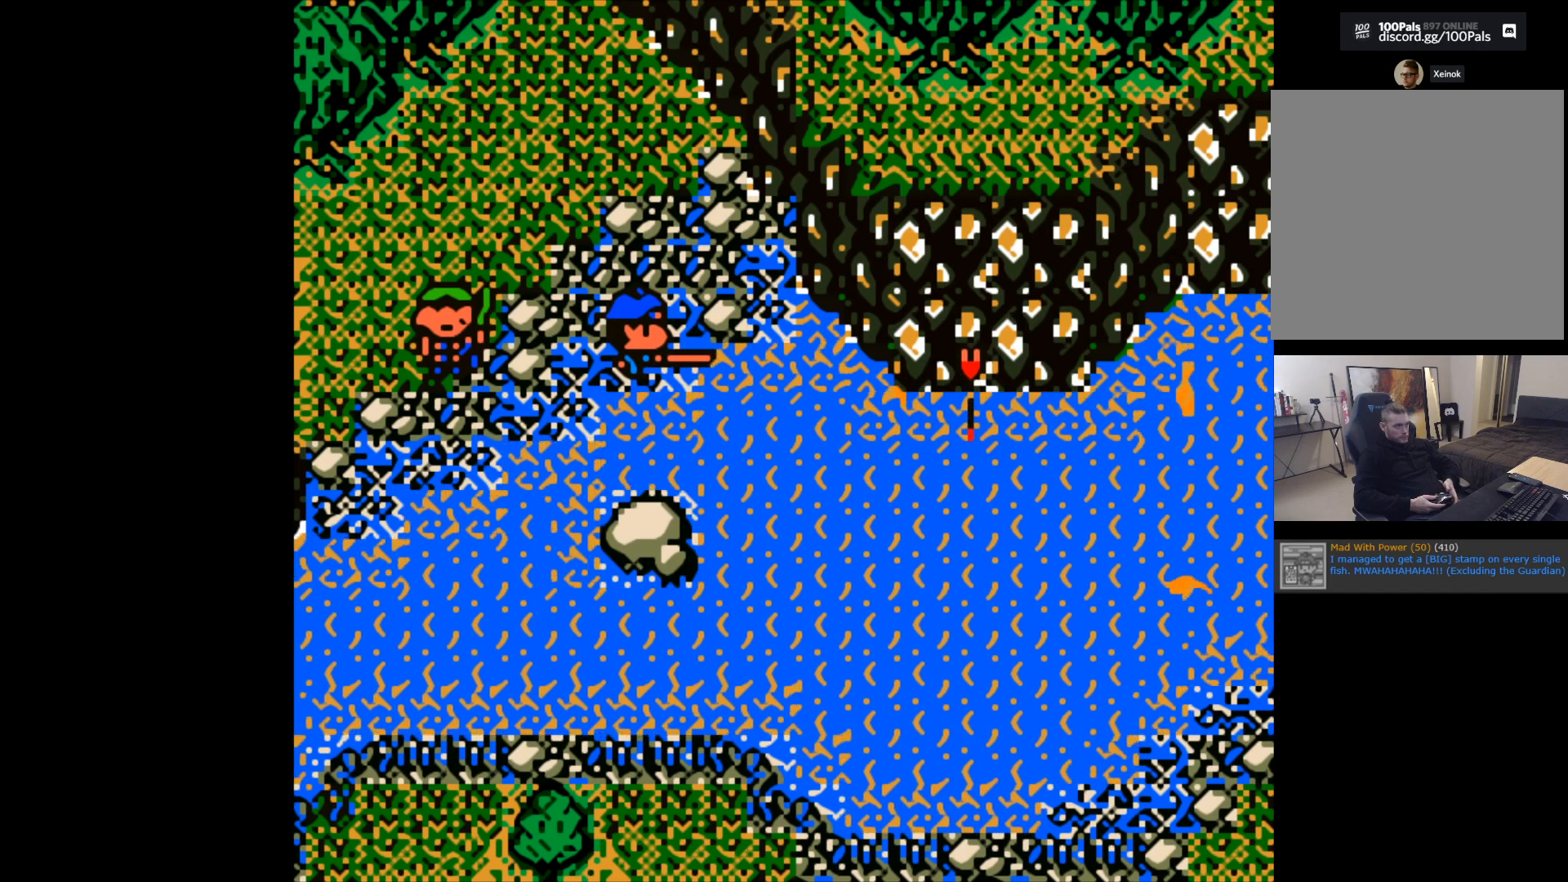
{"buttons": [], "left_stick": "center", "events": []}
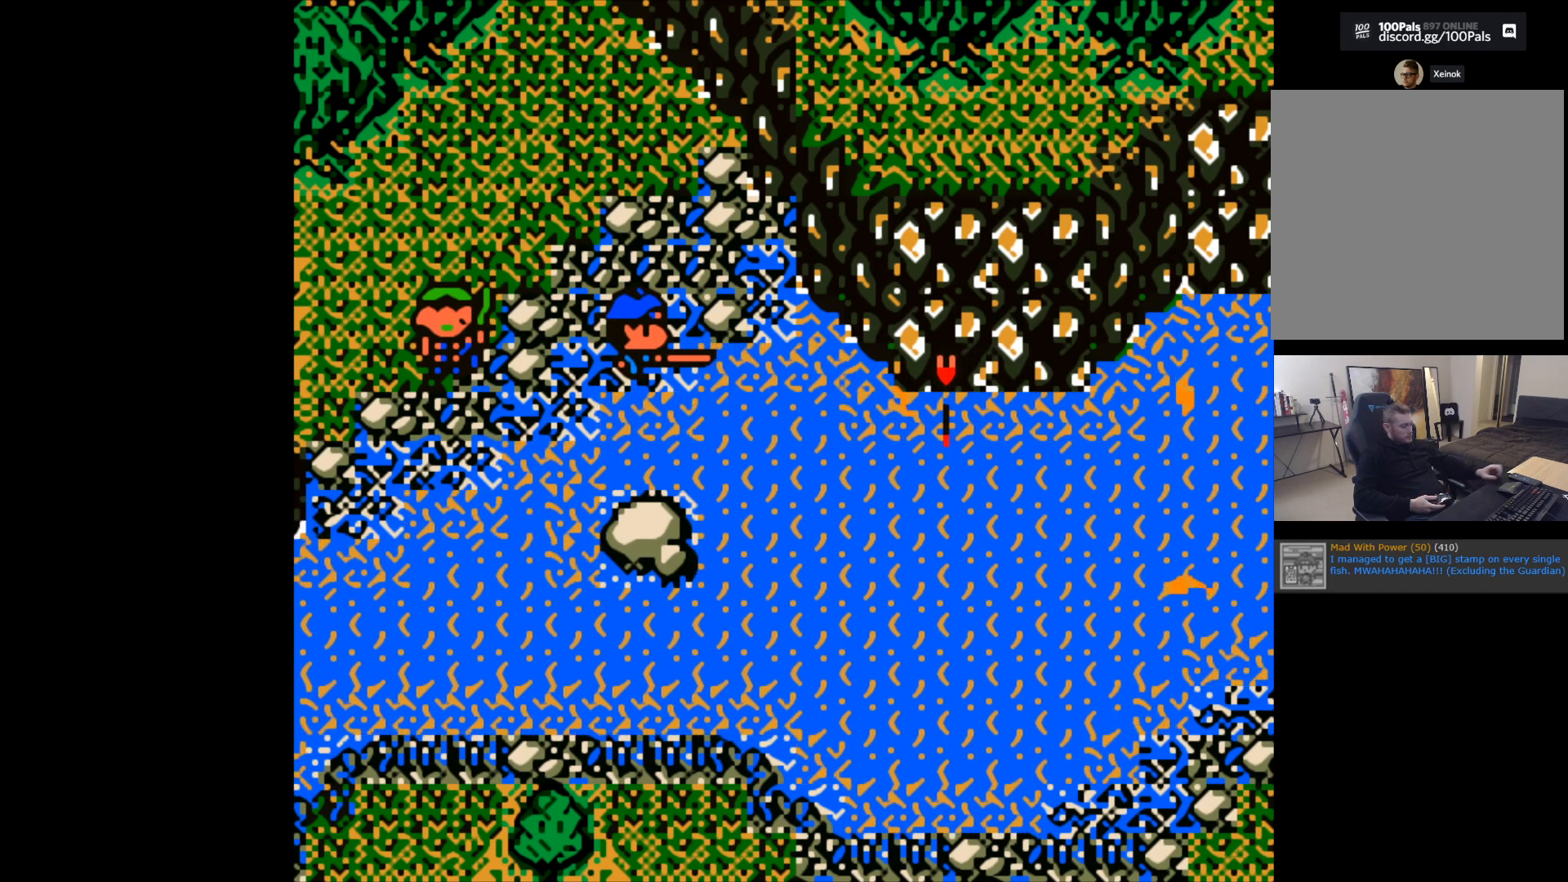
{"buttons": [], "left_stick": "center", "events": []}
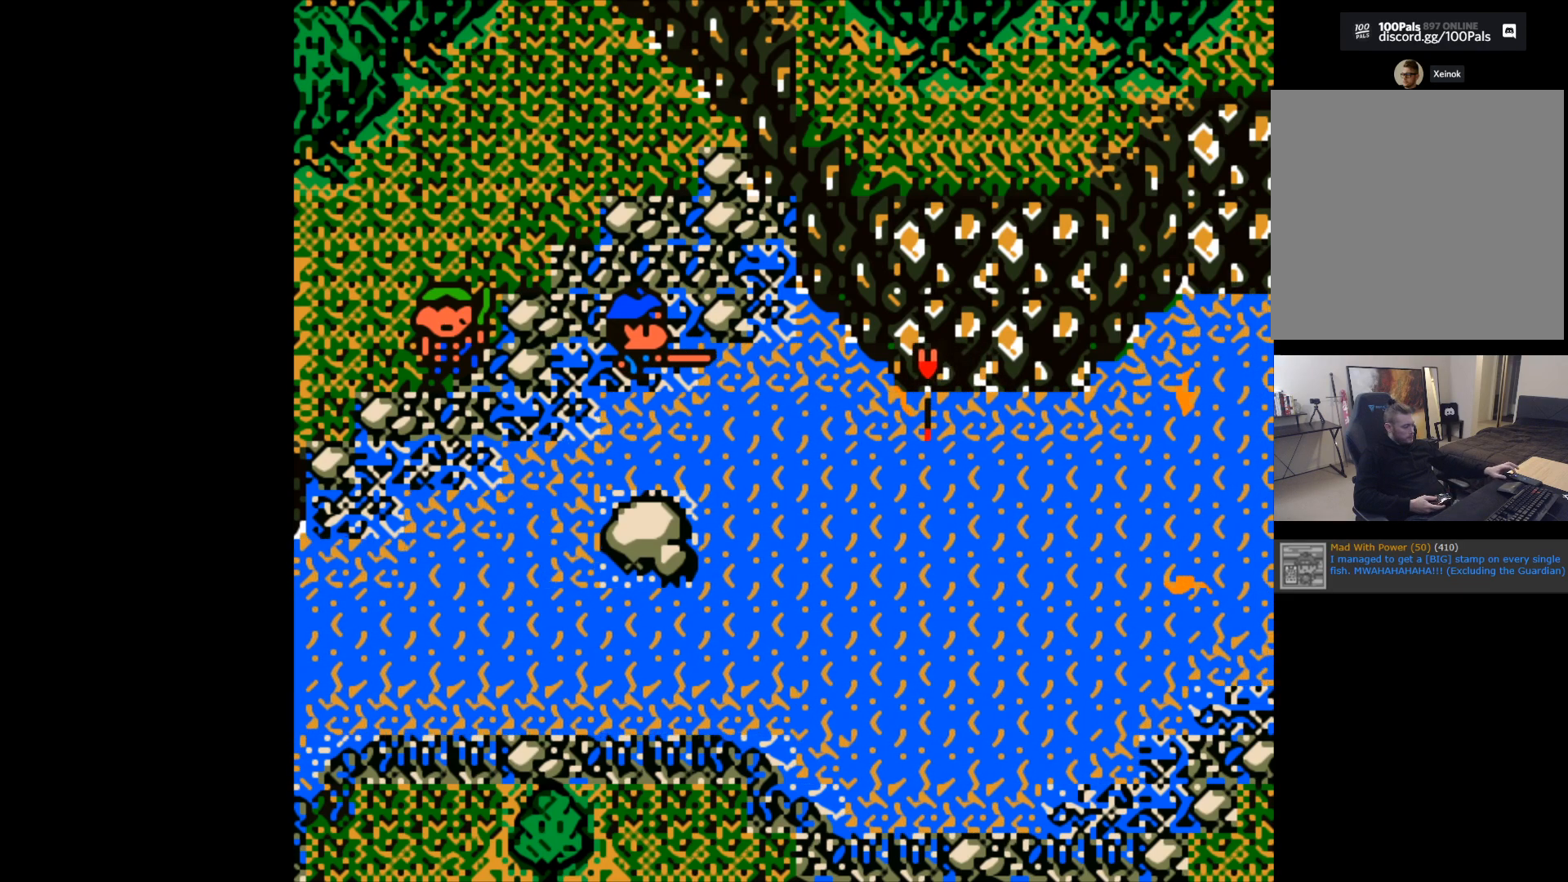
{"buttons": [], "left_stick": "center", "events": []}
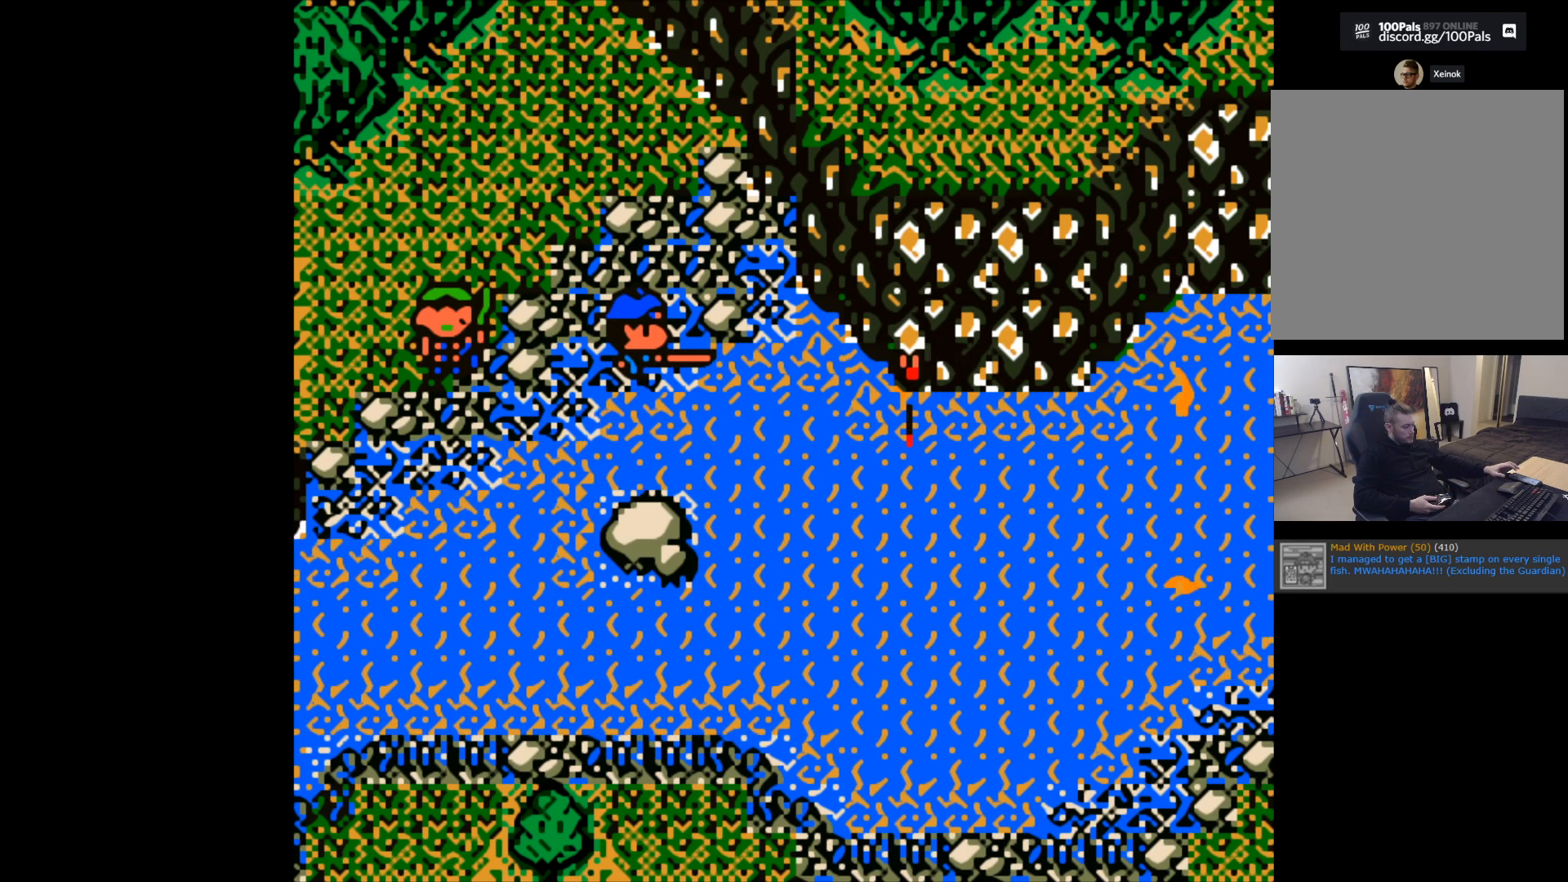
{"buttons": [], "left_stick": "center", "events": []}